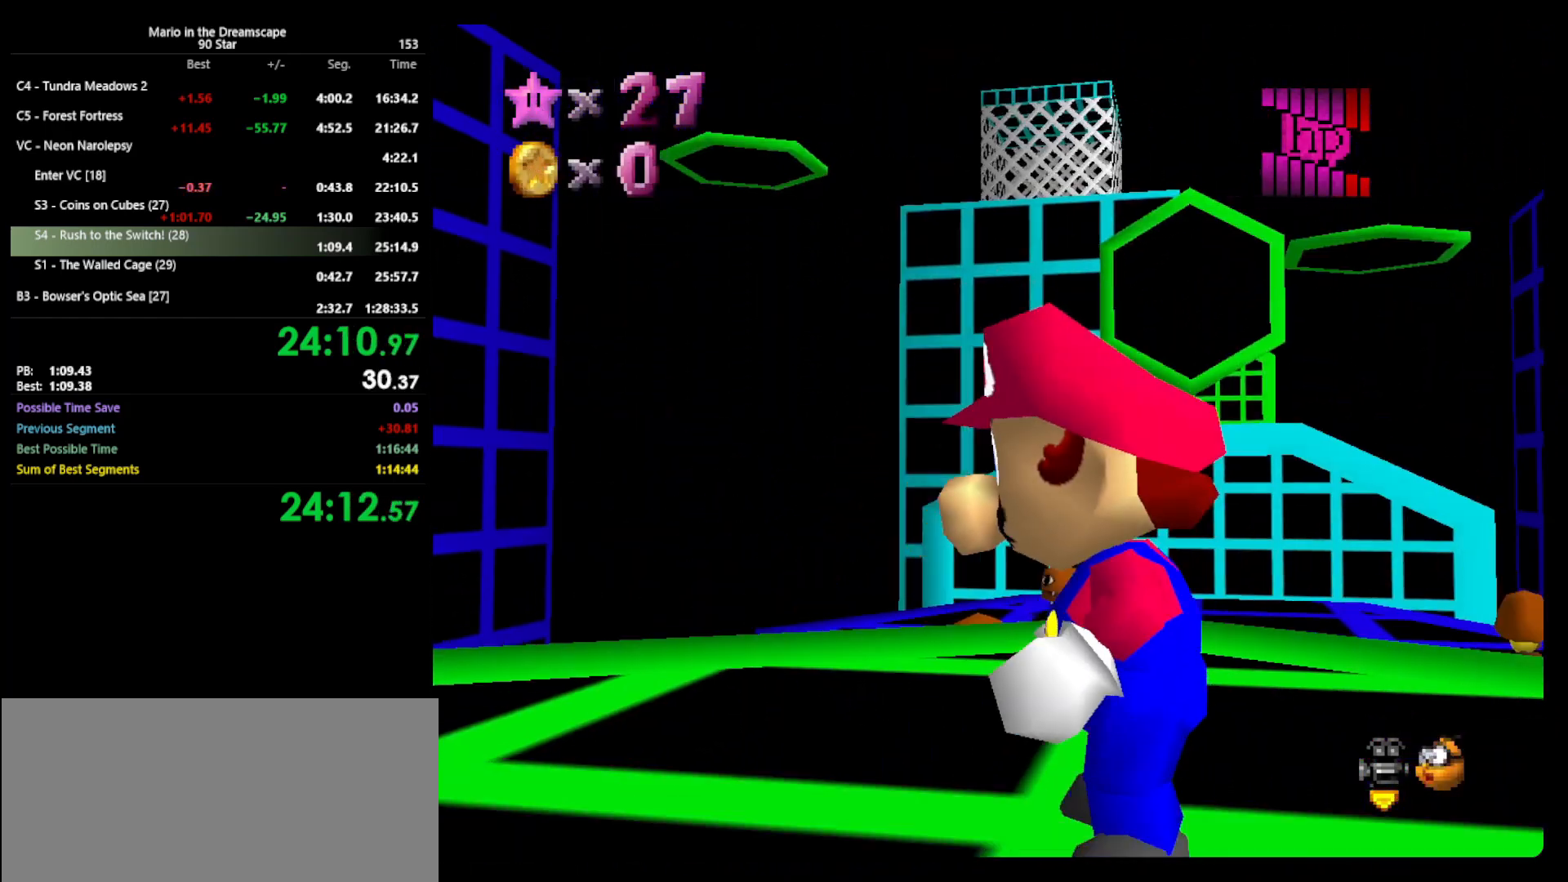
Gameplay with a controller (Nintendo layout); each line is a JSON object with the inputs held at the frame after it. "events" lists button and stick changes between this image and that frame as [ms after this image, input, new state], when the widget could be followed in between. Not read: L3 R3.
{"buttons": [], "left_stick": "up-left", "events": [[100, "left_stick", "up-left"]]}
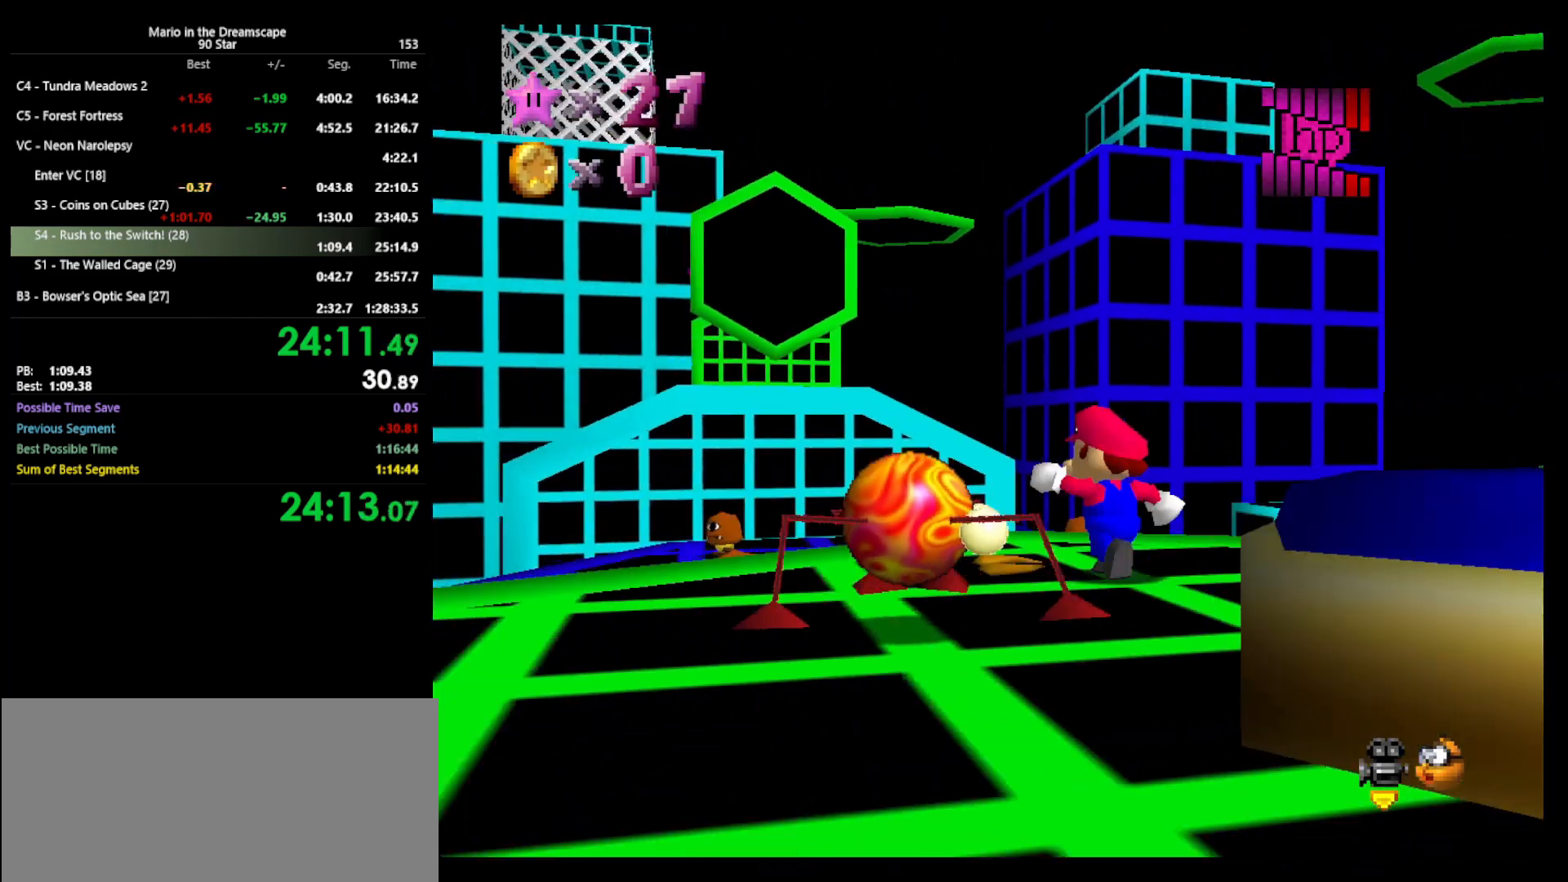
{"buttons": [], "left_stick": "up-left", "events": [[433, "A", "down"], [500, "A", "up"]]}
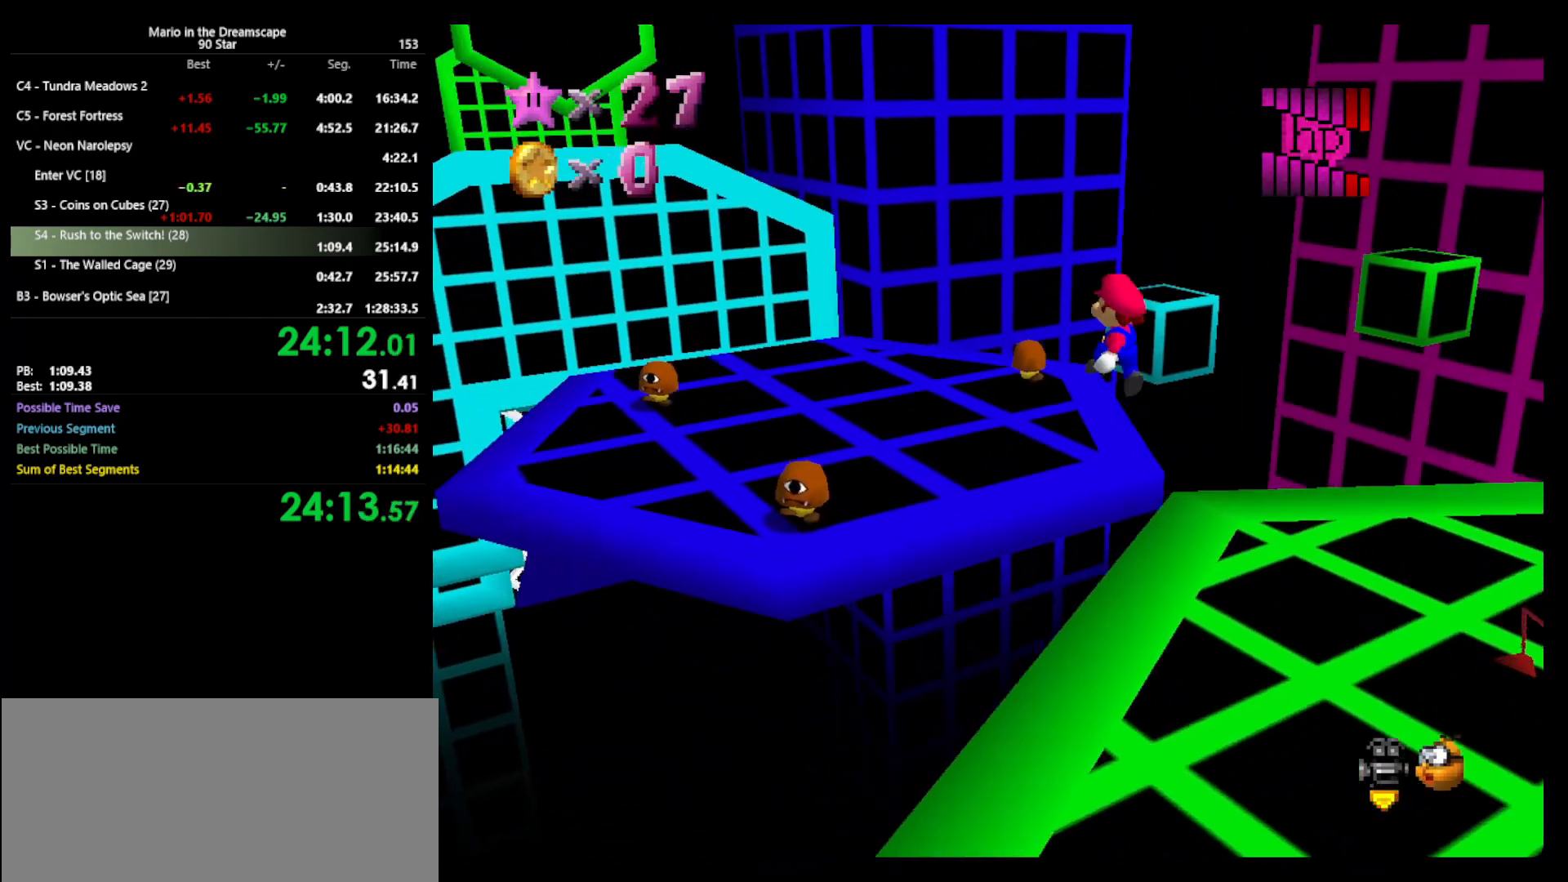
{"buttons": [], "left_stick": "up-left", "events": [[67, "left_stick", "up"], [200, "C_LEFT", "down"], [267, "C_LEFT", "up"], [267, "left_stick", "up-left"]]}
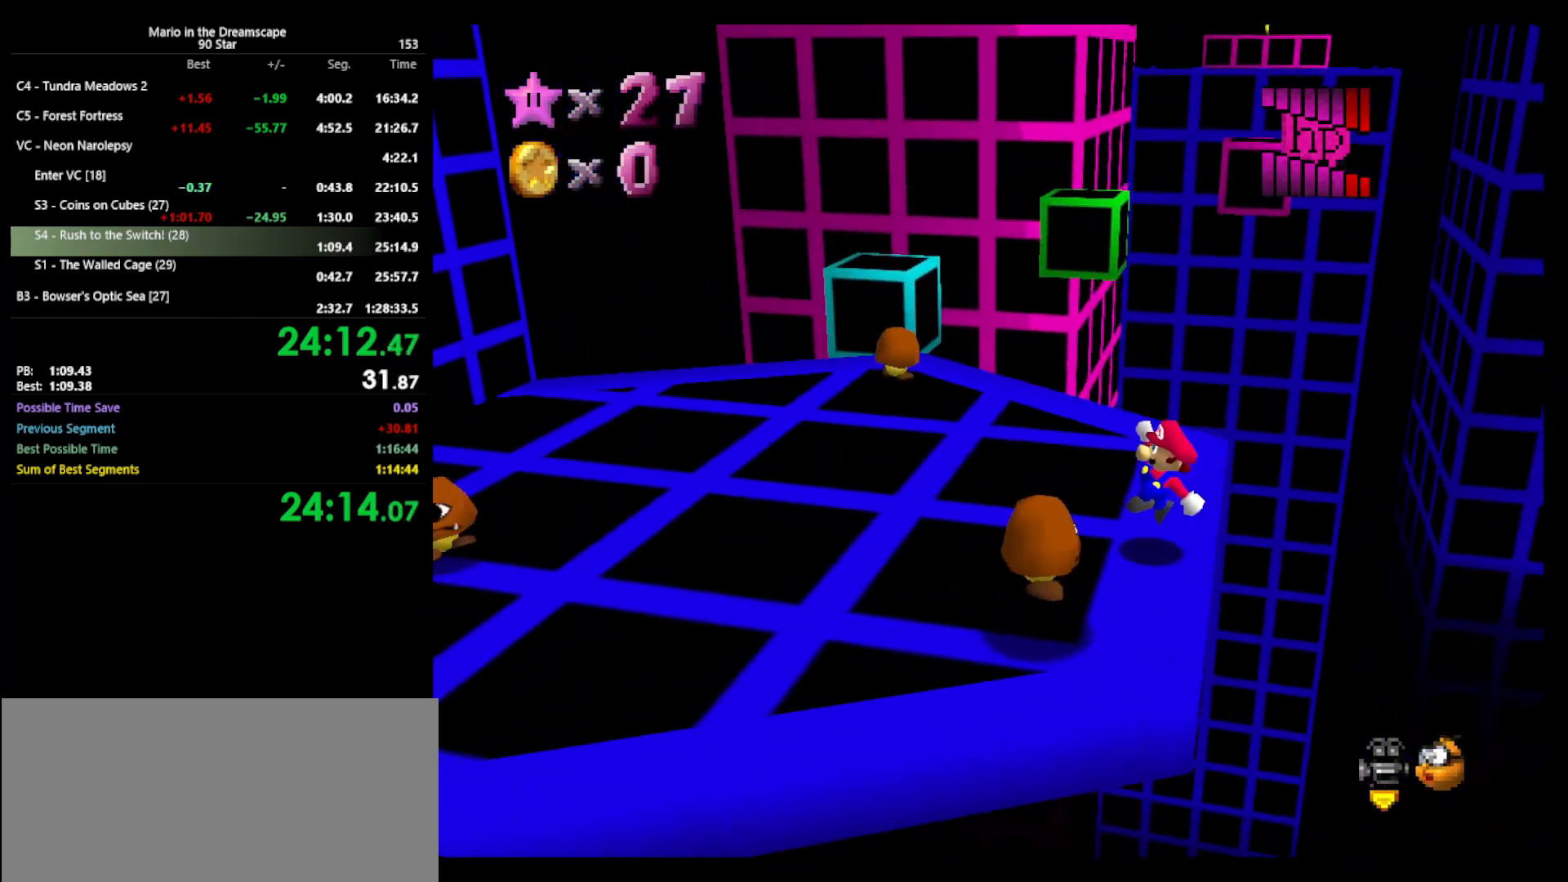
{"buttons": [], "left_stick": "up-left", "events": []}
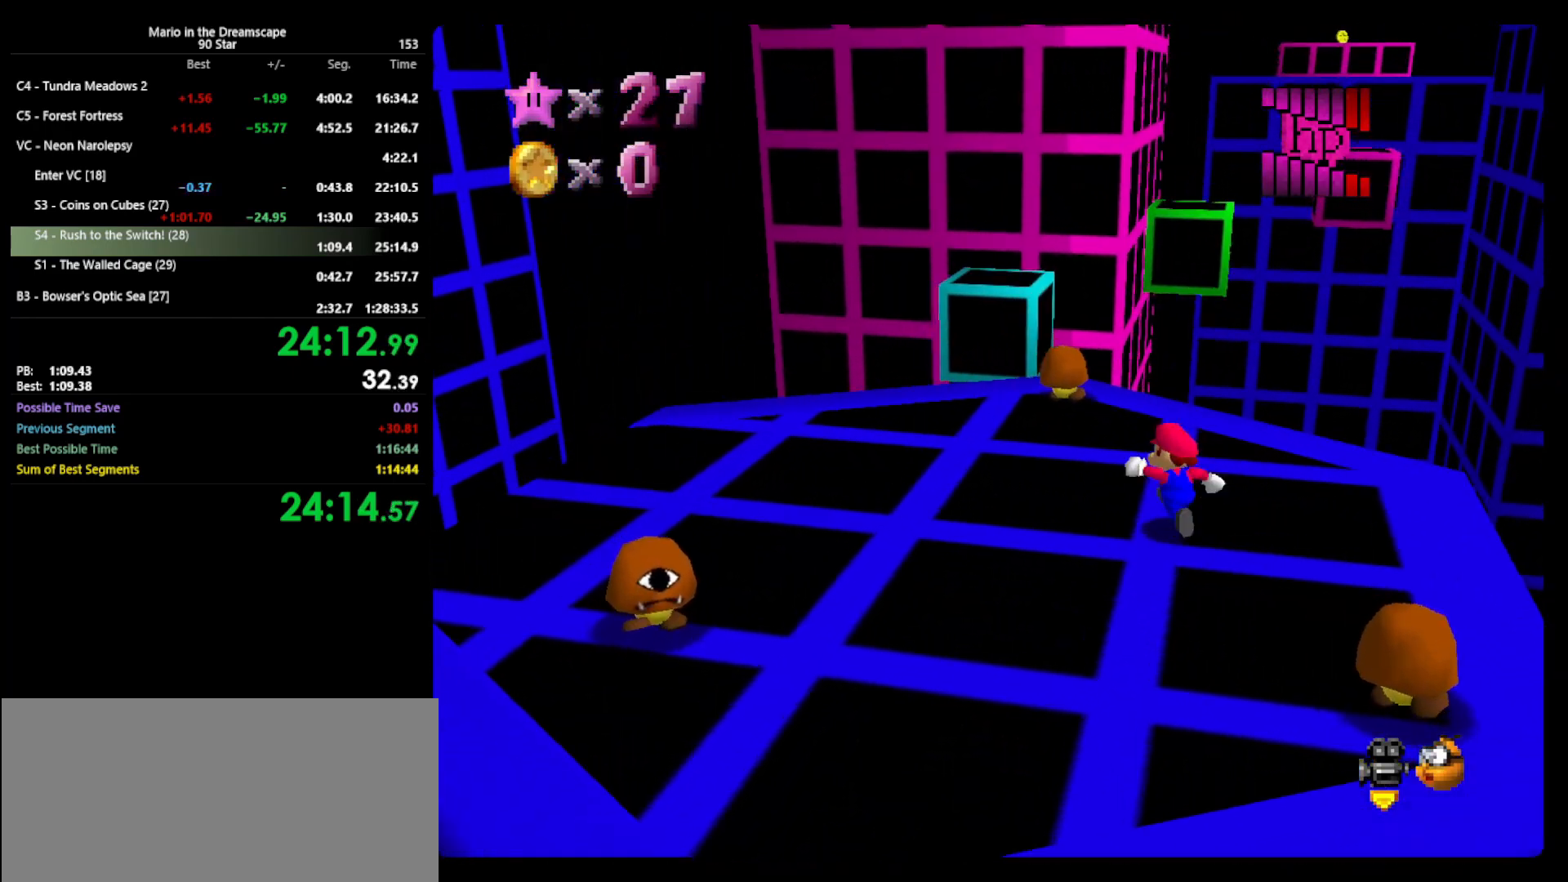
{"buttons": [], "left_stick": "up", "events": [[100, "left_stick", "up"]]}
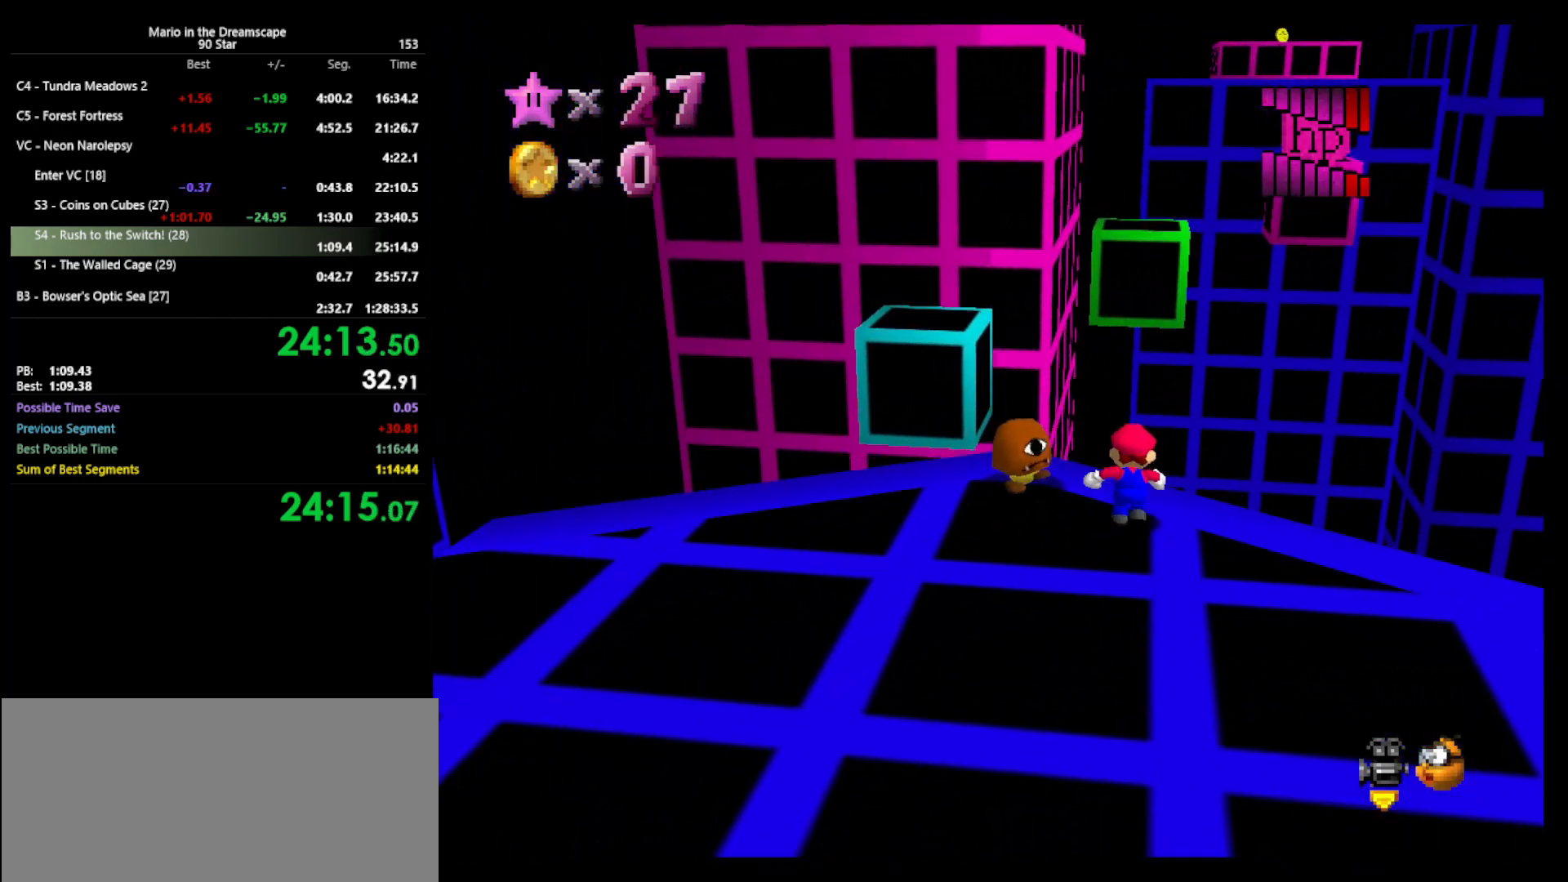
{"buttons": ["A", "Z"], "left_stick": "up", "events": [[100, "A", "down"], [100, "Z", "down"]]}
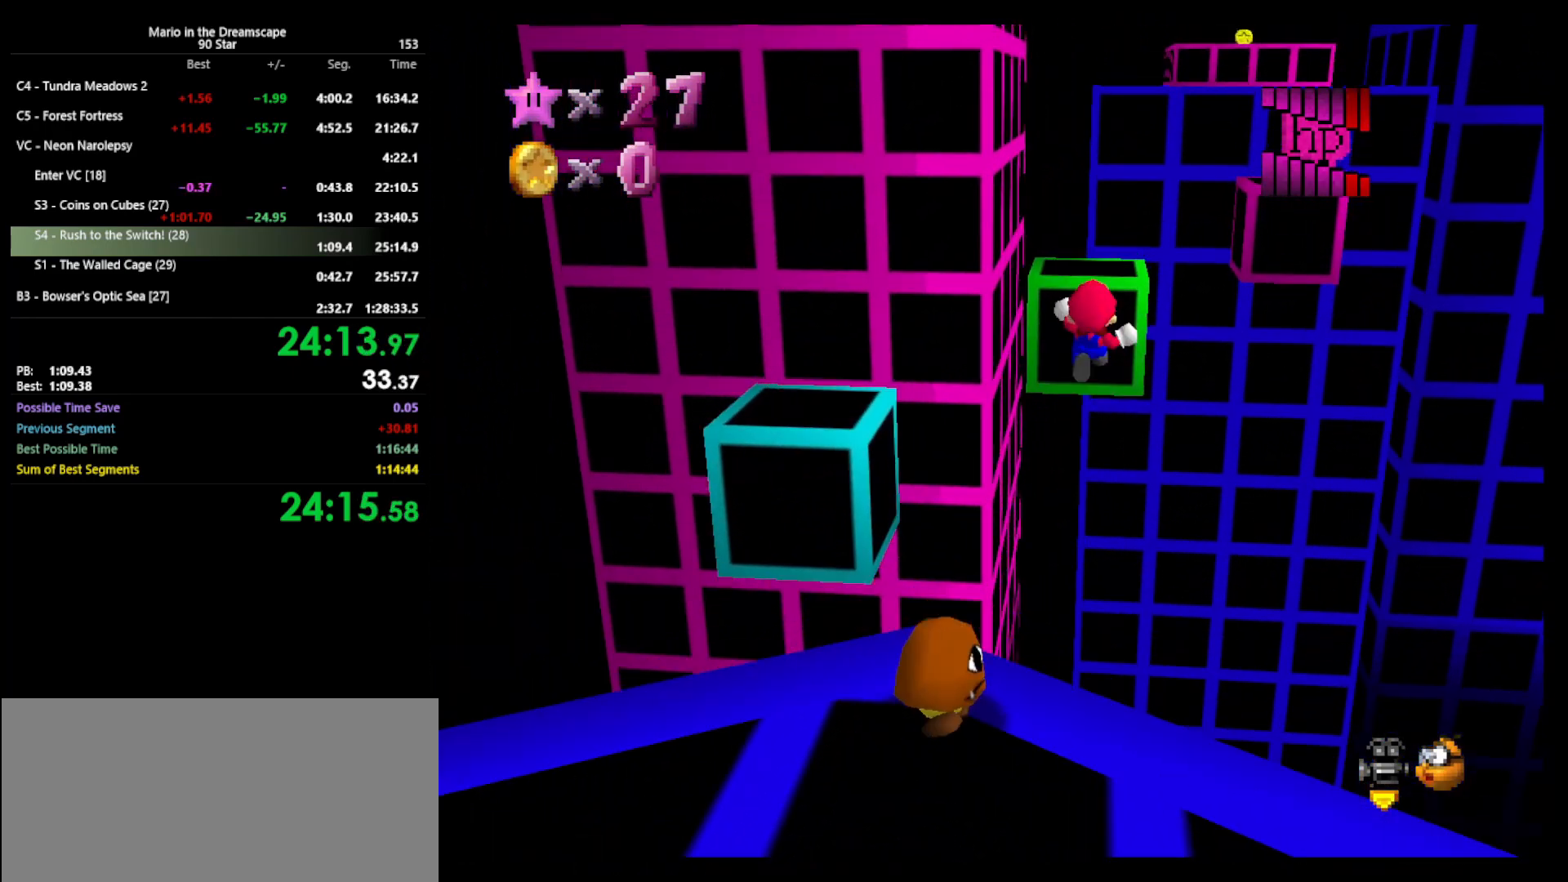
{"buttons": ["A", "Z"], "left_stick": "up", "events": []}
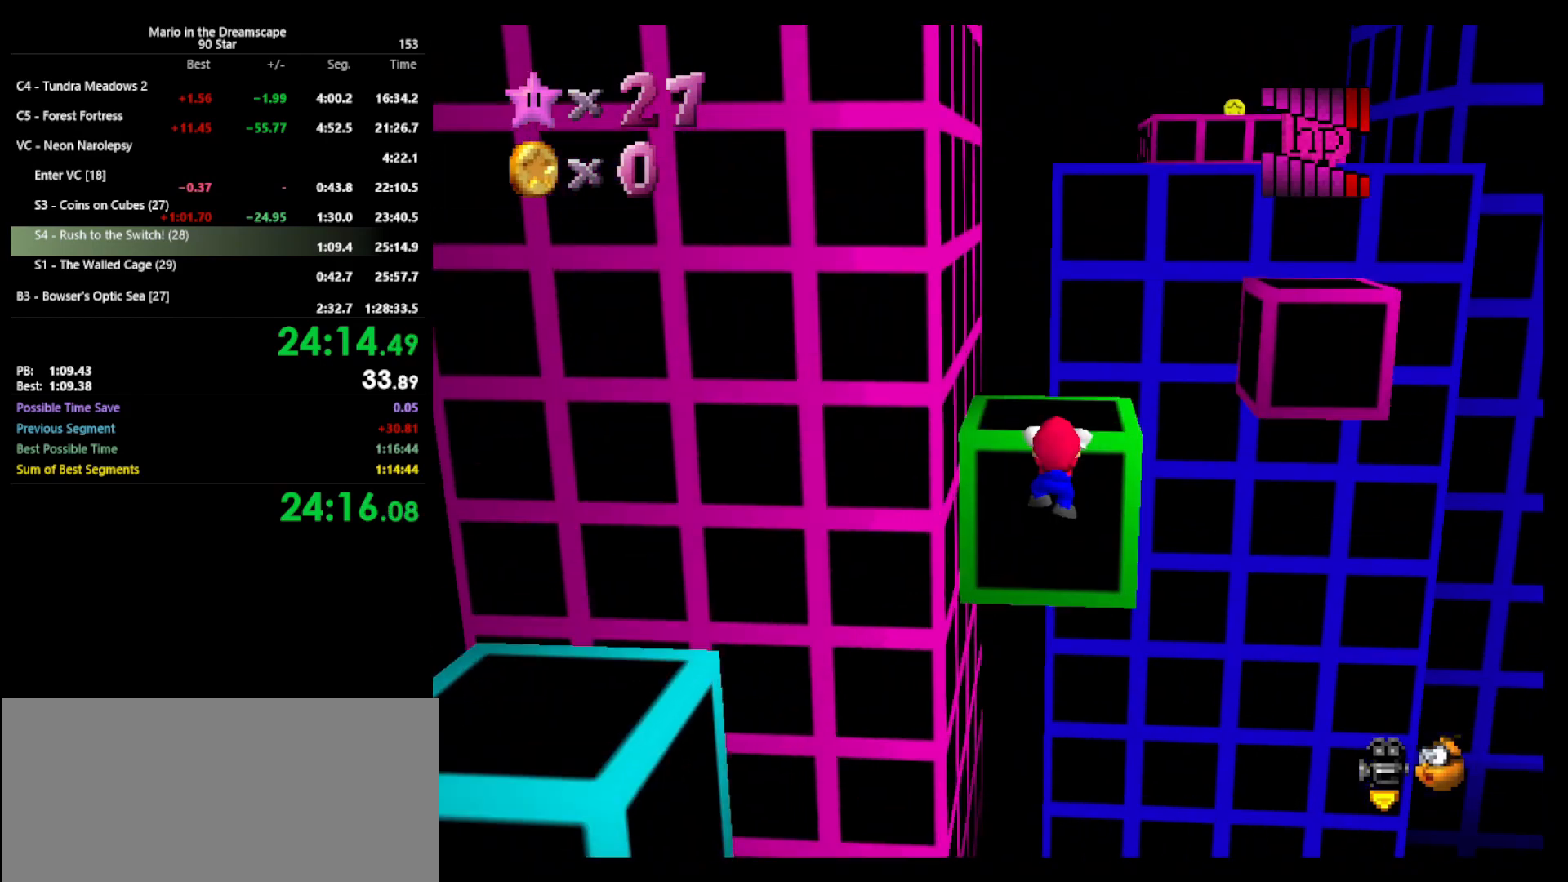
{"buttons": [], "left_stick": "up", "events": [[33, "A", "up"], [100, "A", "down"], [100, "Z", "up"], [233, "A", "up"]]}
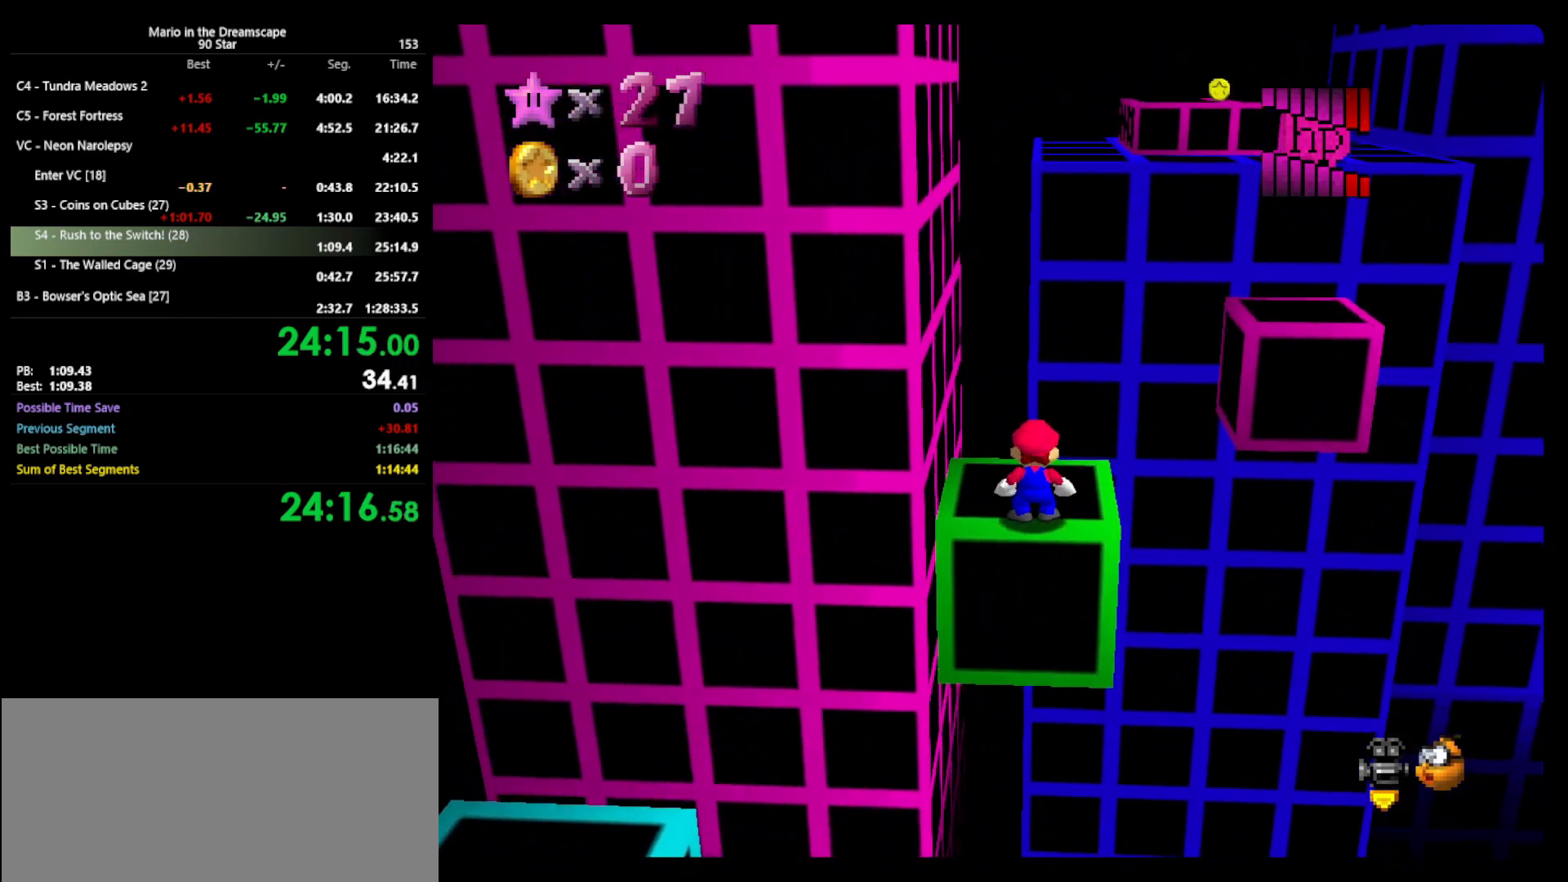
{"buttons": [], "left_stick": "up", "events": []}
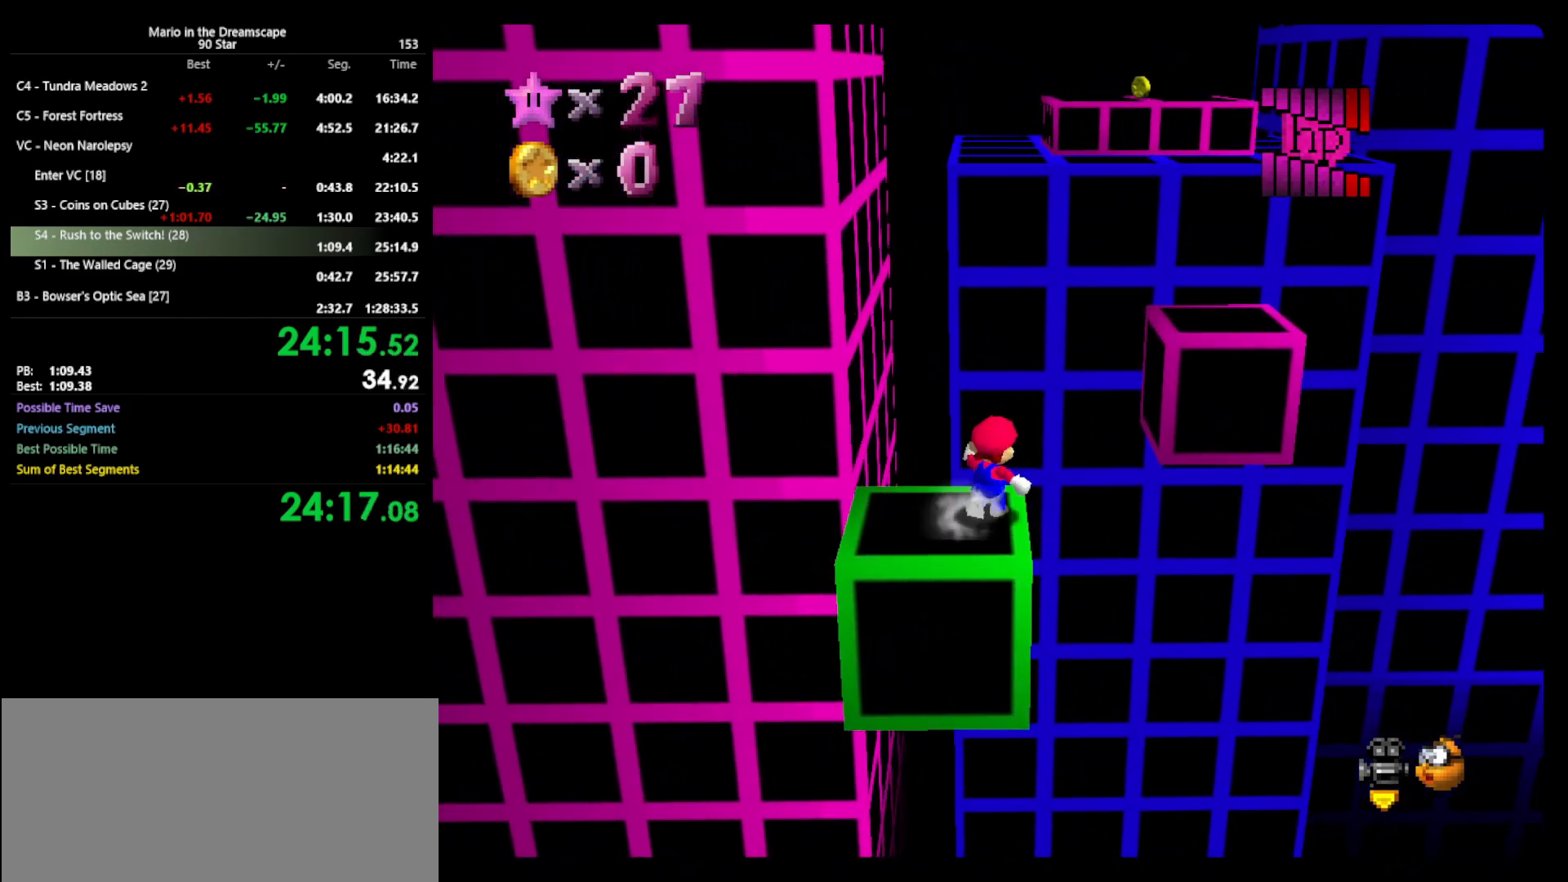
{"buttons": ["A"], "left_stick": "down", "events": [[100, "A", "down"], [467, "left_stick", "down"]]}
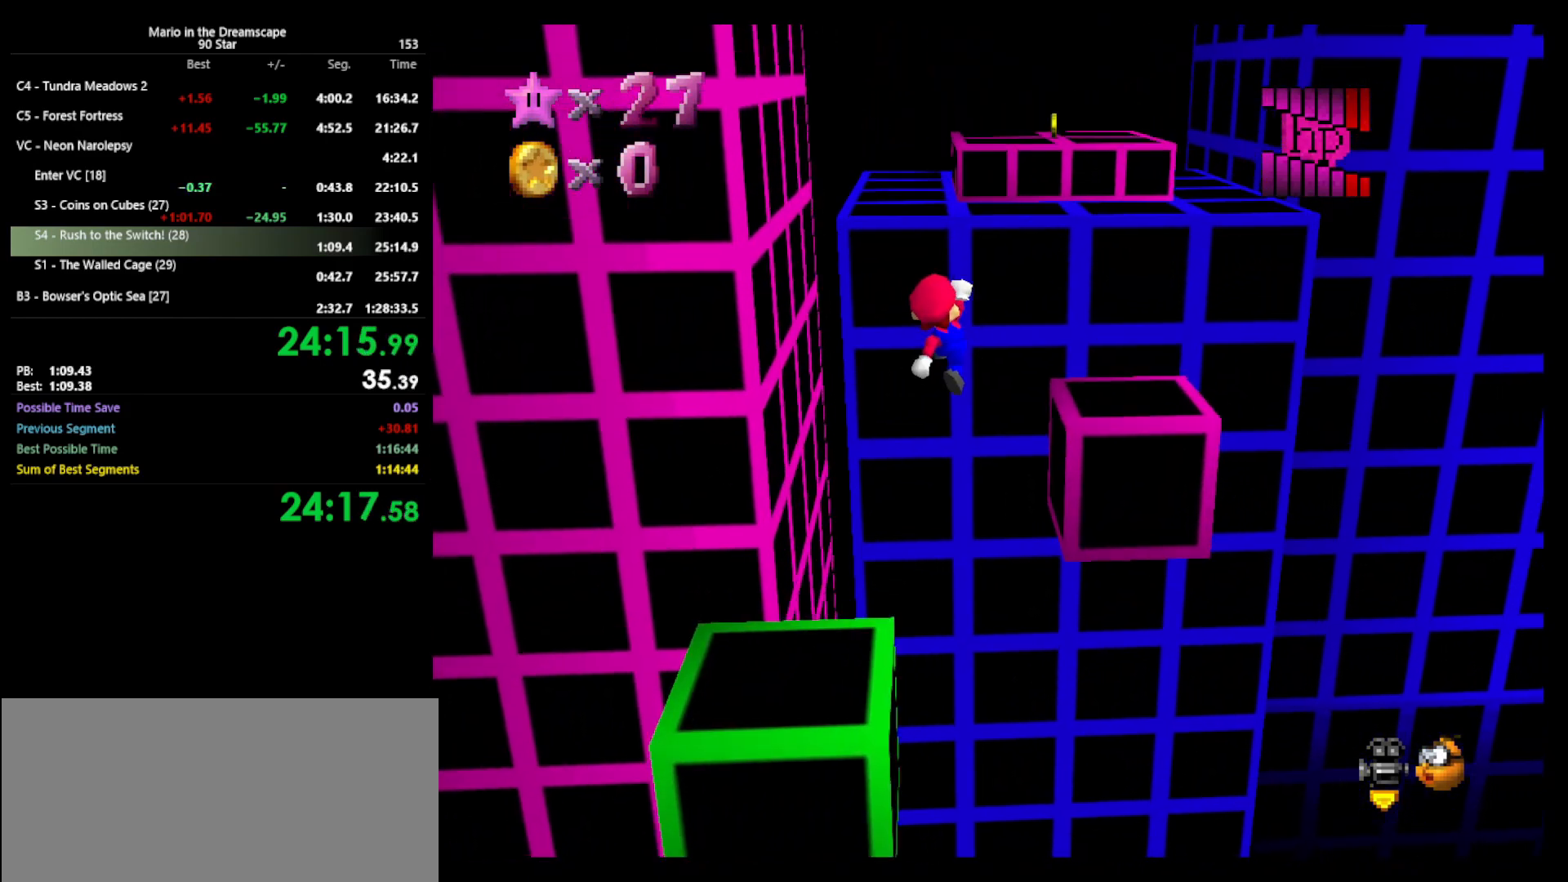
{"buttons": [], "left_stick": "up", "events": [[133, "B", "down"], [133, "left_stick", "up-right"], [233, "A", "up"], [233, "B", "up"], [500, "left_stick", "up"]]}
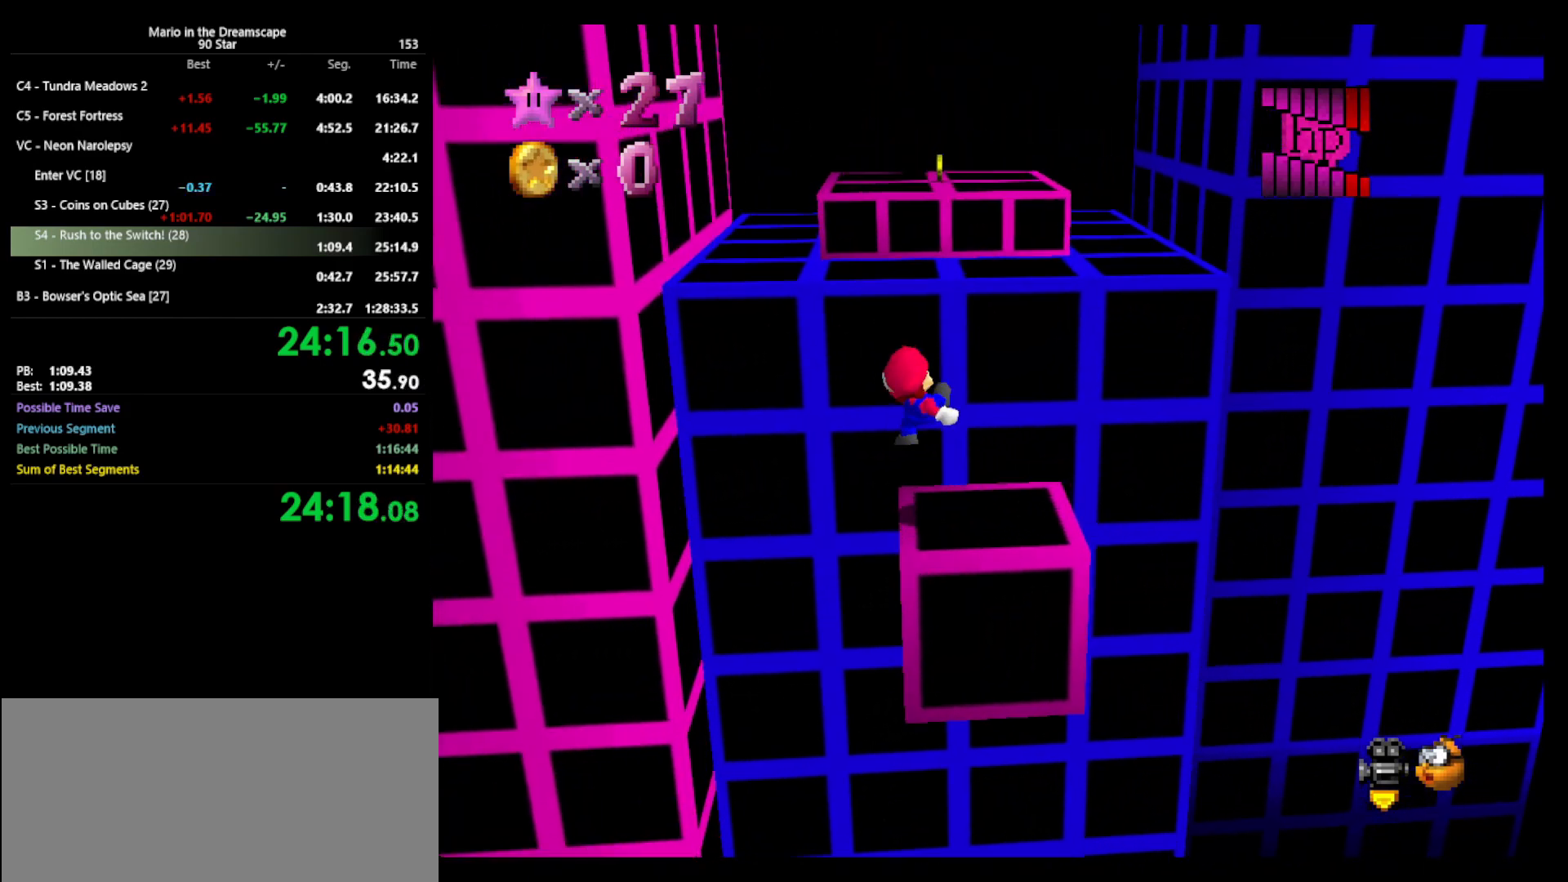
{"buttons": ["A"], "left_stick": "up-left", "events": [[100, "left_stick", "up-left"], [167, "A", "down"]]}
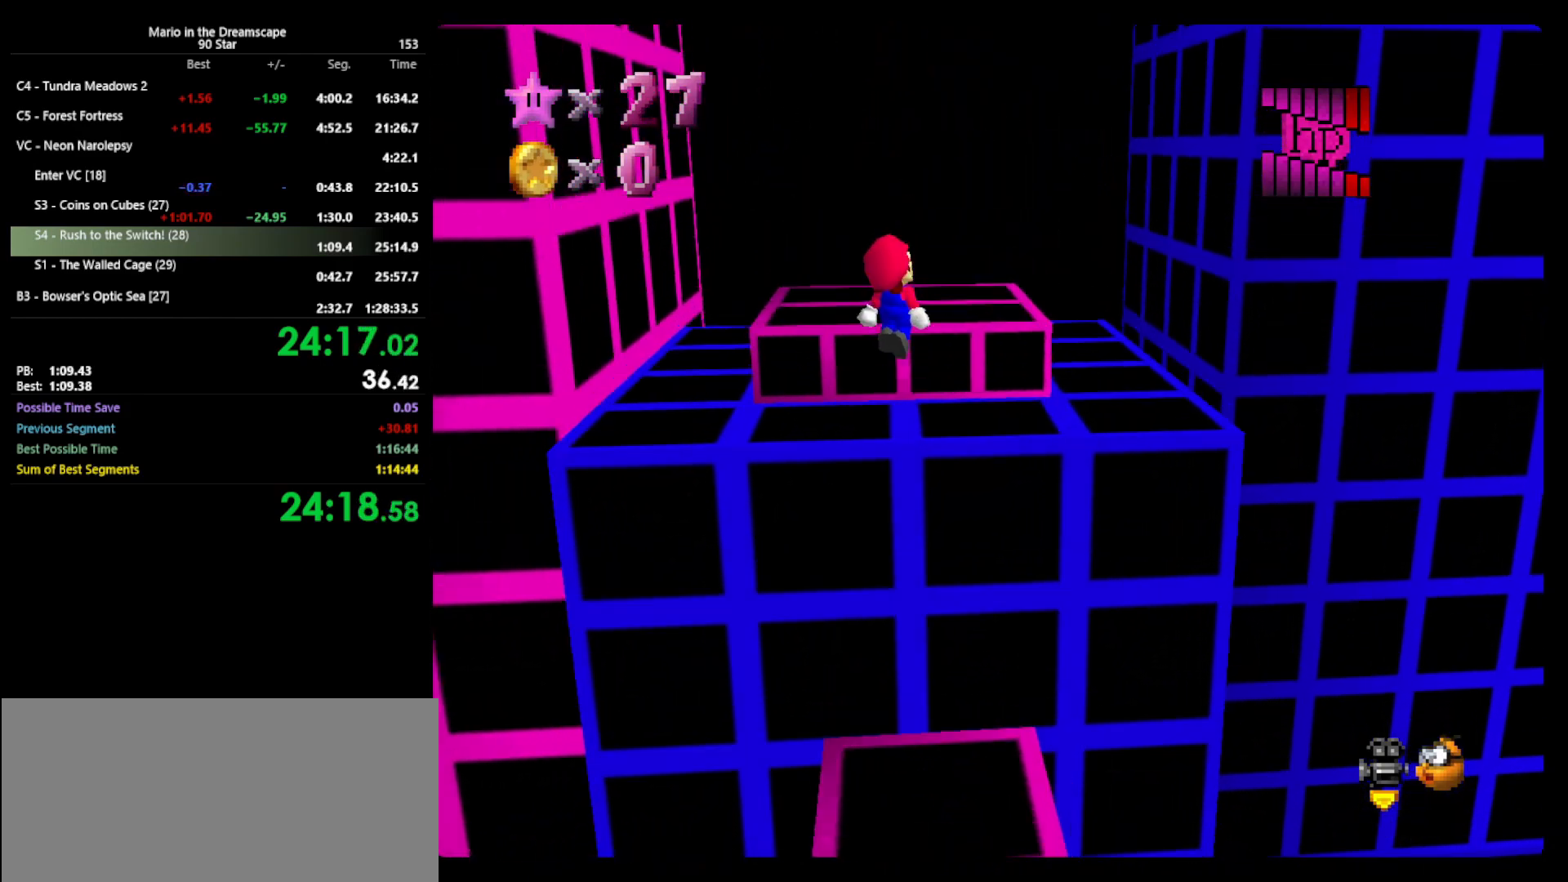
{"buttons": [], "left_stick": "up-left", "events": [[167, "left_stick", "down-left"], [267, "B", "down"], [267, "left_stick", "up-left"], [433, "B", "up"], [500, "A", "up"]]}
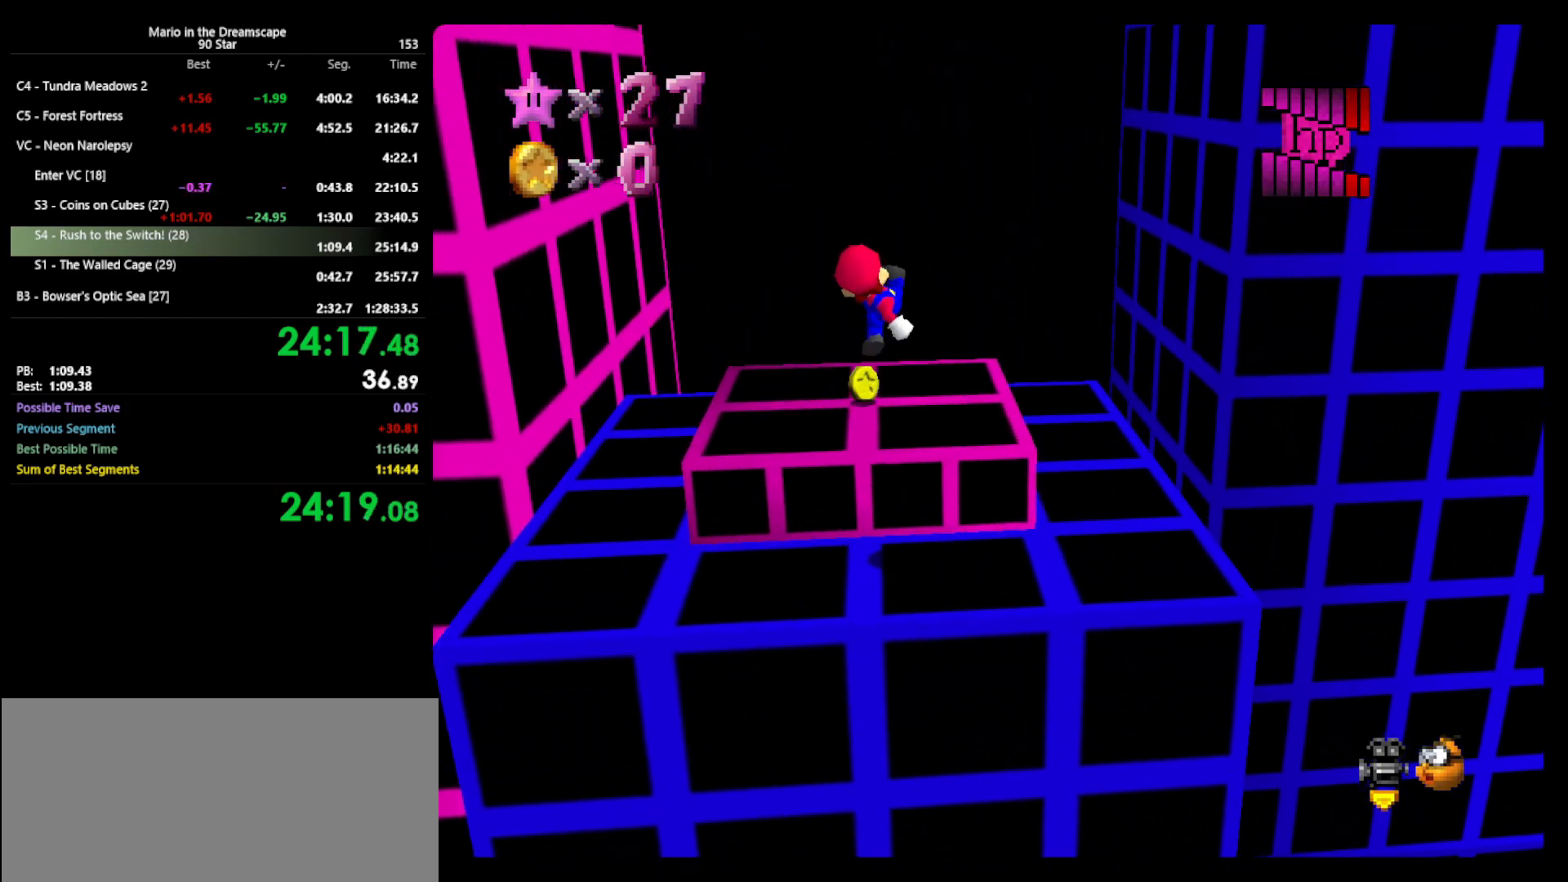
{"buttons": [], "left_stick": "center", "events": [[467, "left_stick", "center"]]}
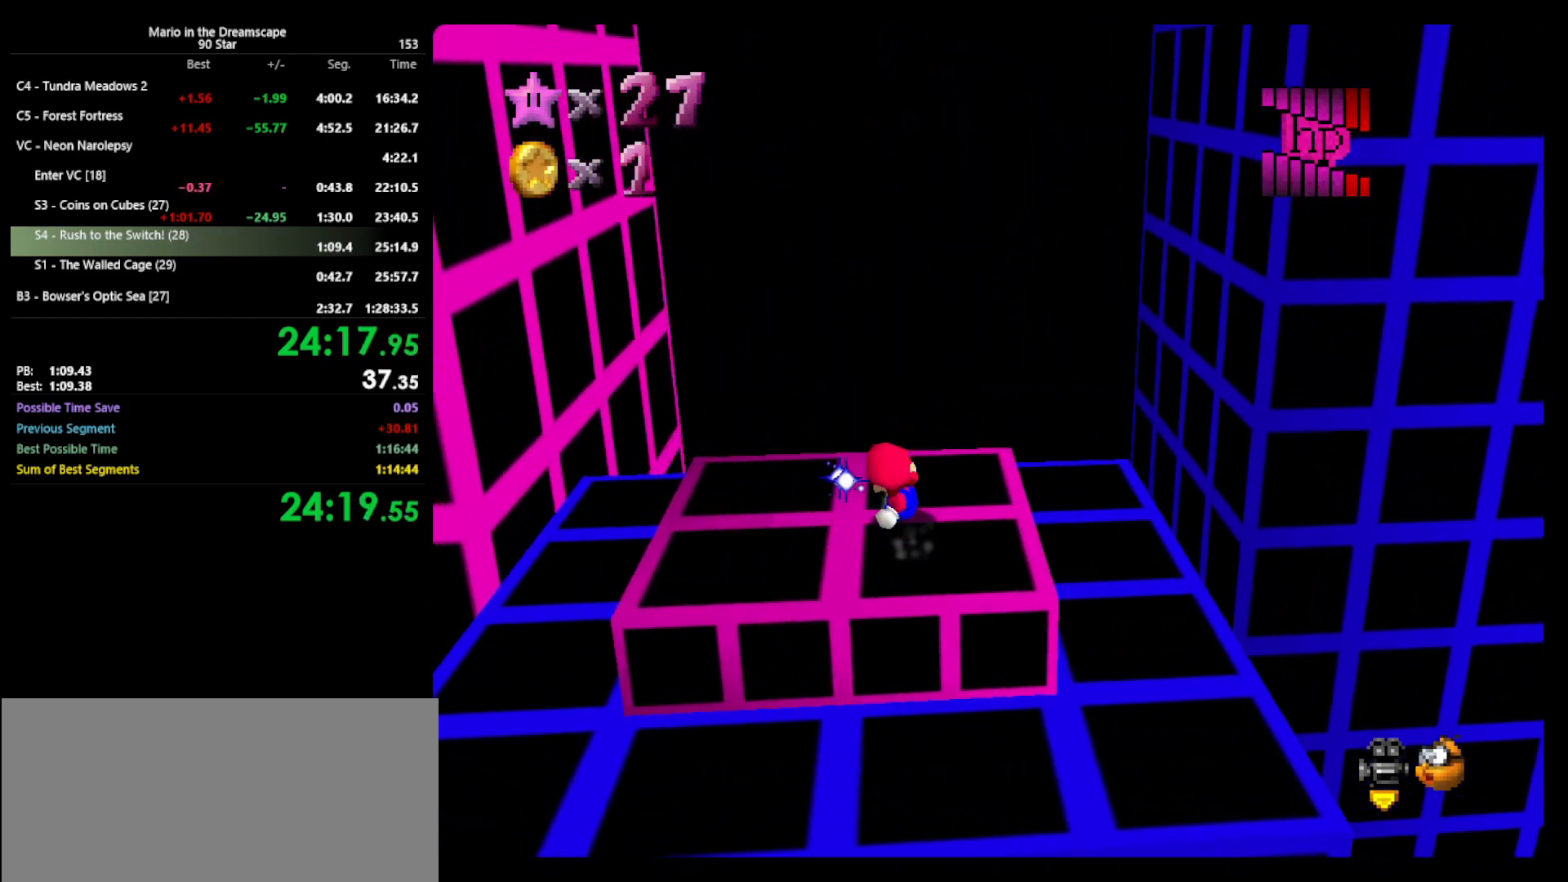
{"buttons": [], "left_stick": "center", "events": [[200, "left_stick", "down-left"], [267, "left_stick", "center"]]}
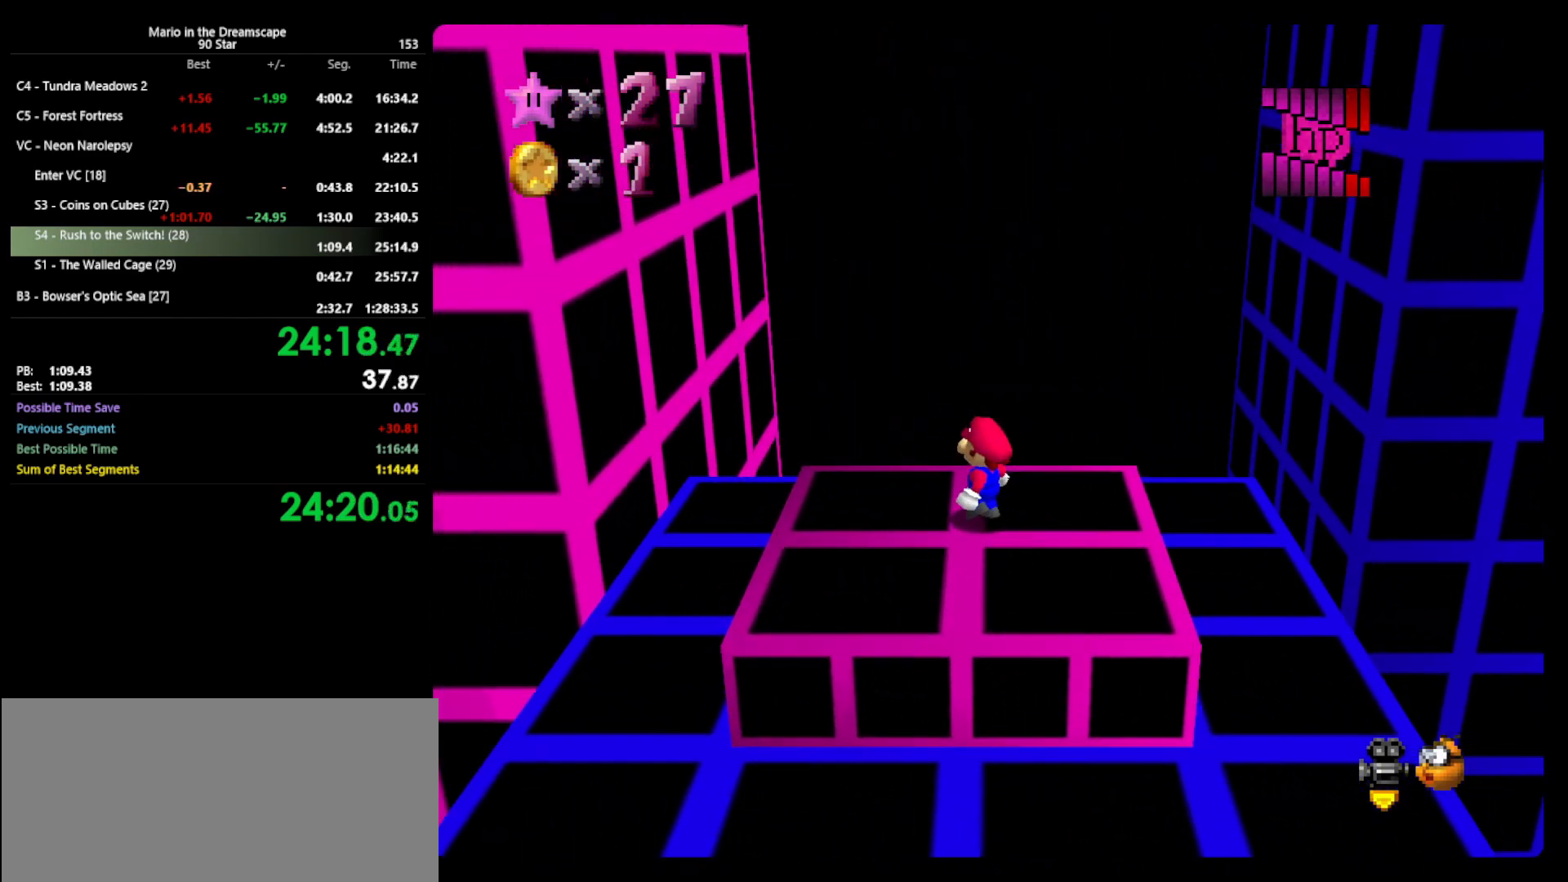
{"buttons": [], "left_stick": "center", "events": []}
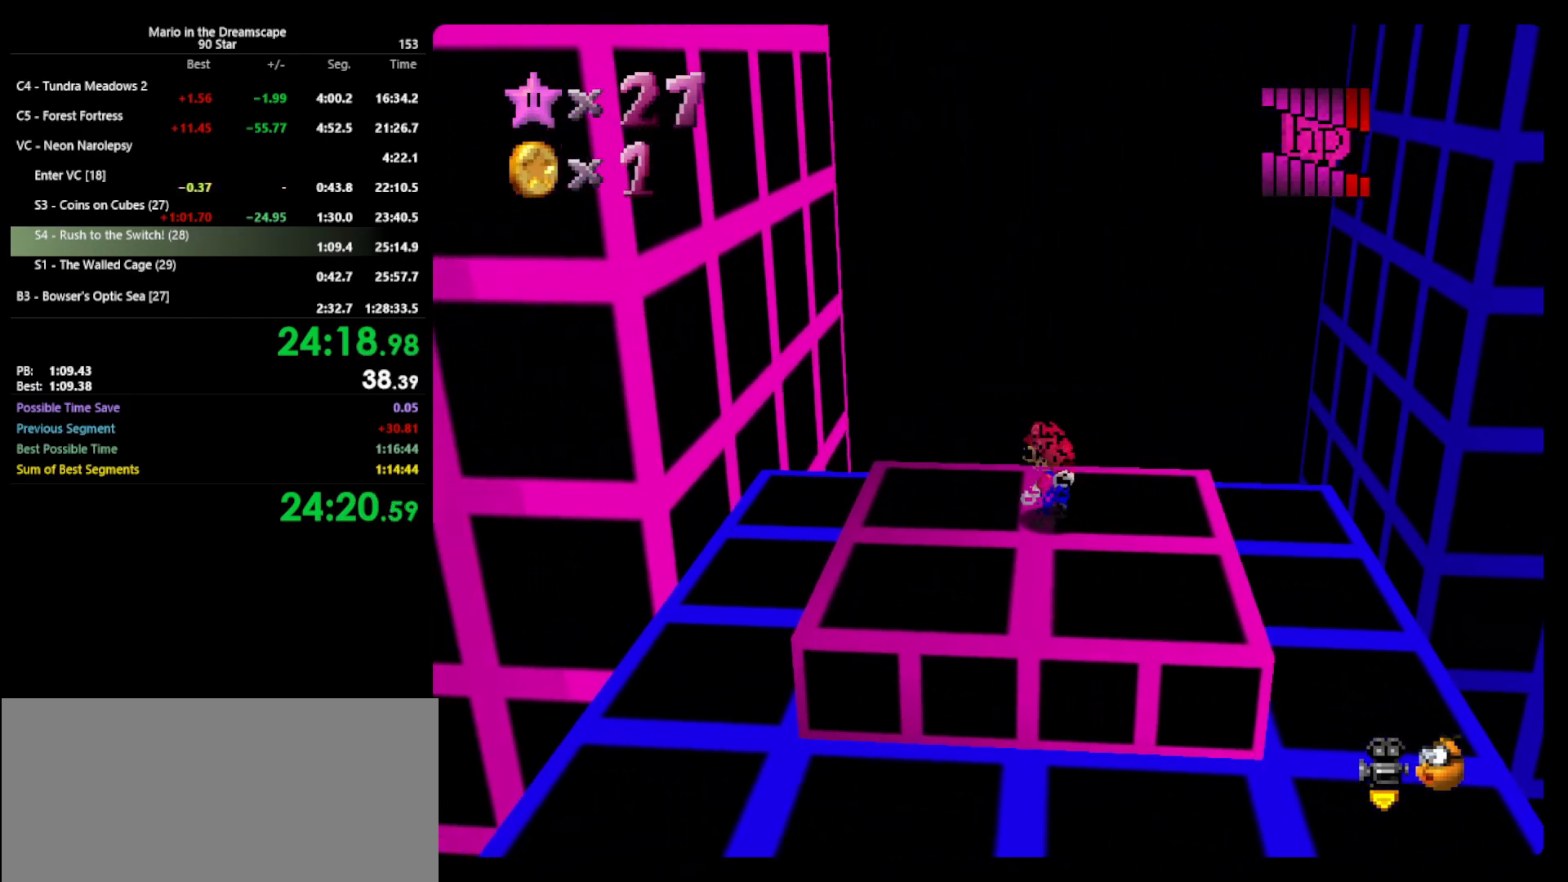
{"buttons": [], "left_stick": "center", "events": []}
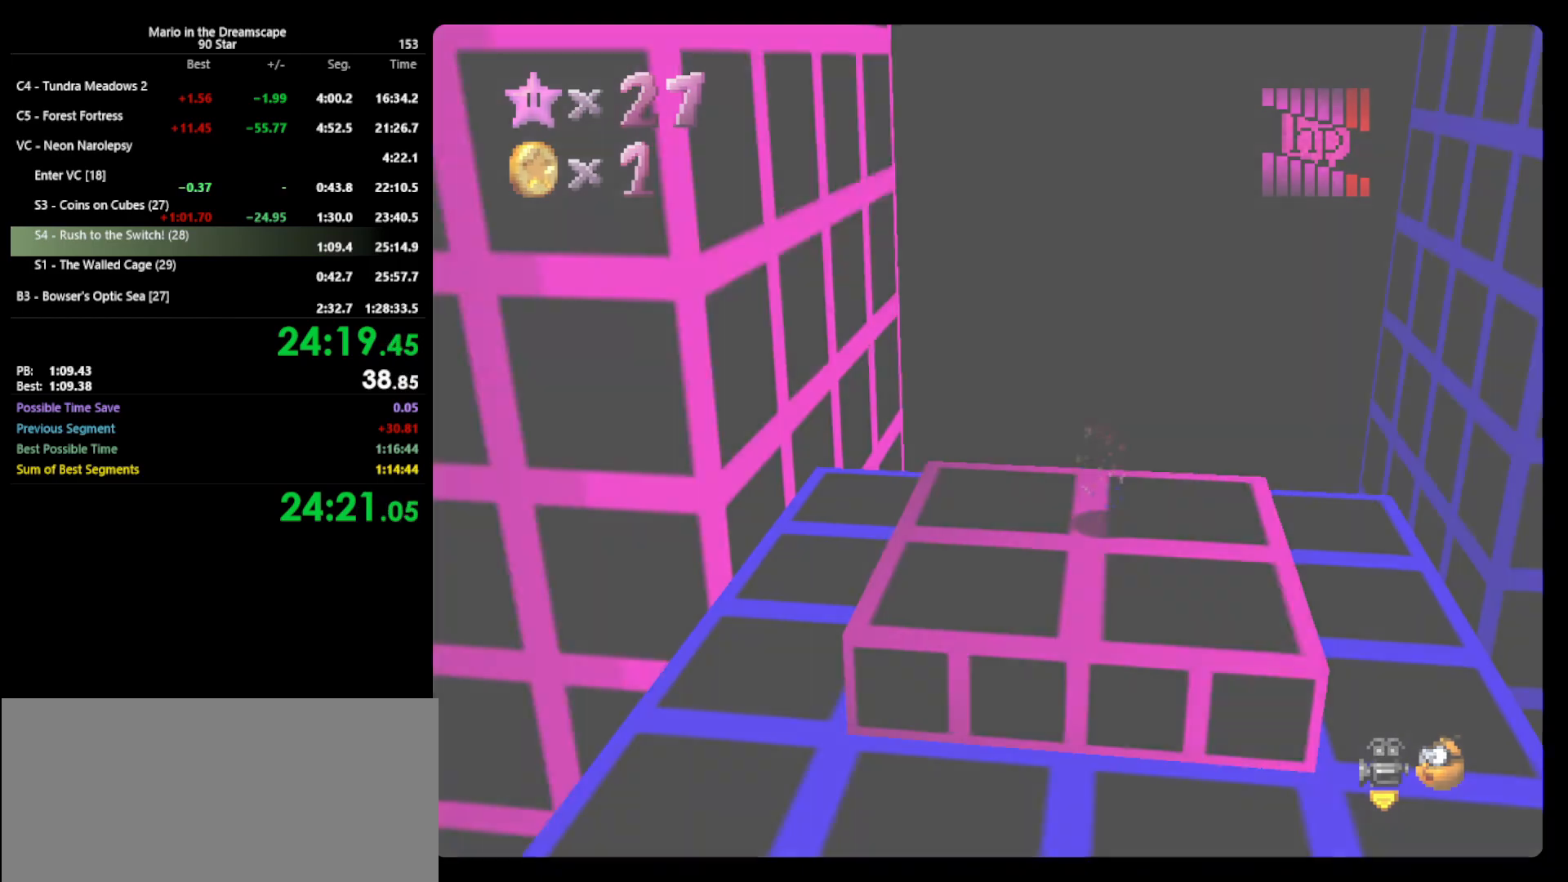
{"buttons": [], "left_stick": "up-left", "events": [[400, "left_stick", "up-left"]]}
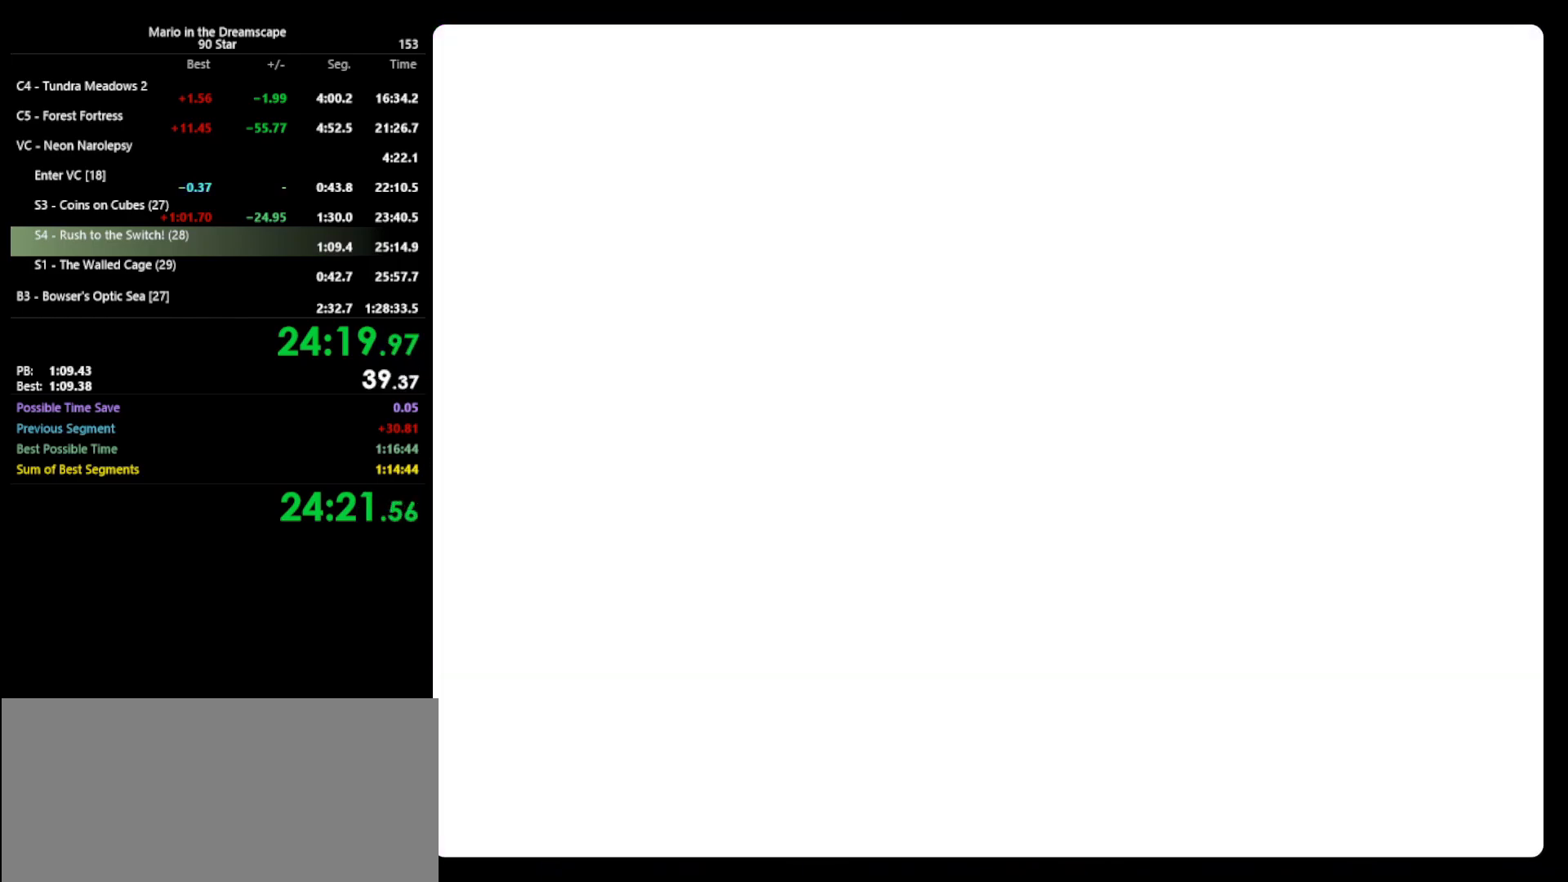
{"buttons": [], "left_stick": "up-left", "events": []}
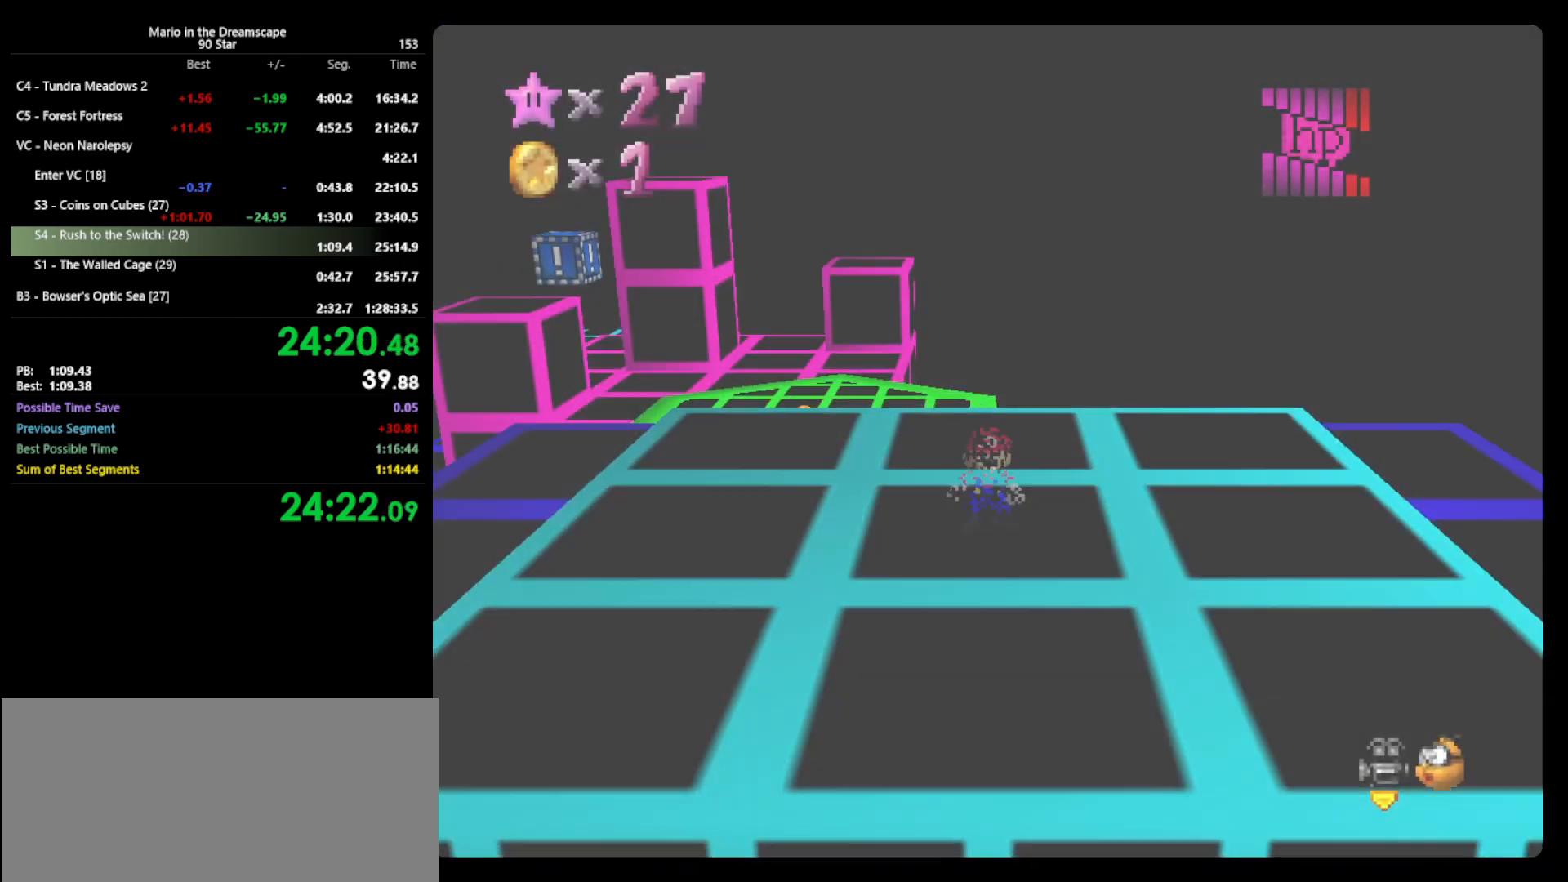
{"buttons": [], "left_stick": "up-left", "events": []}
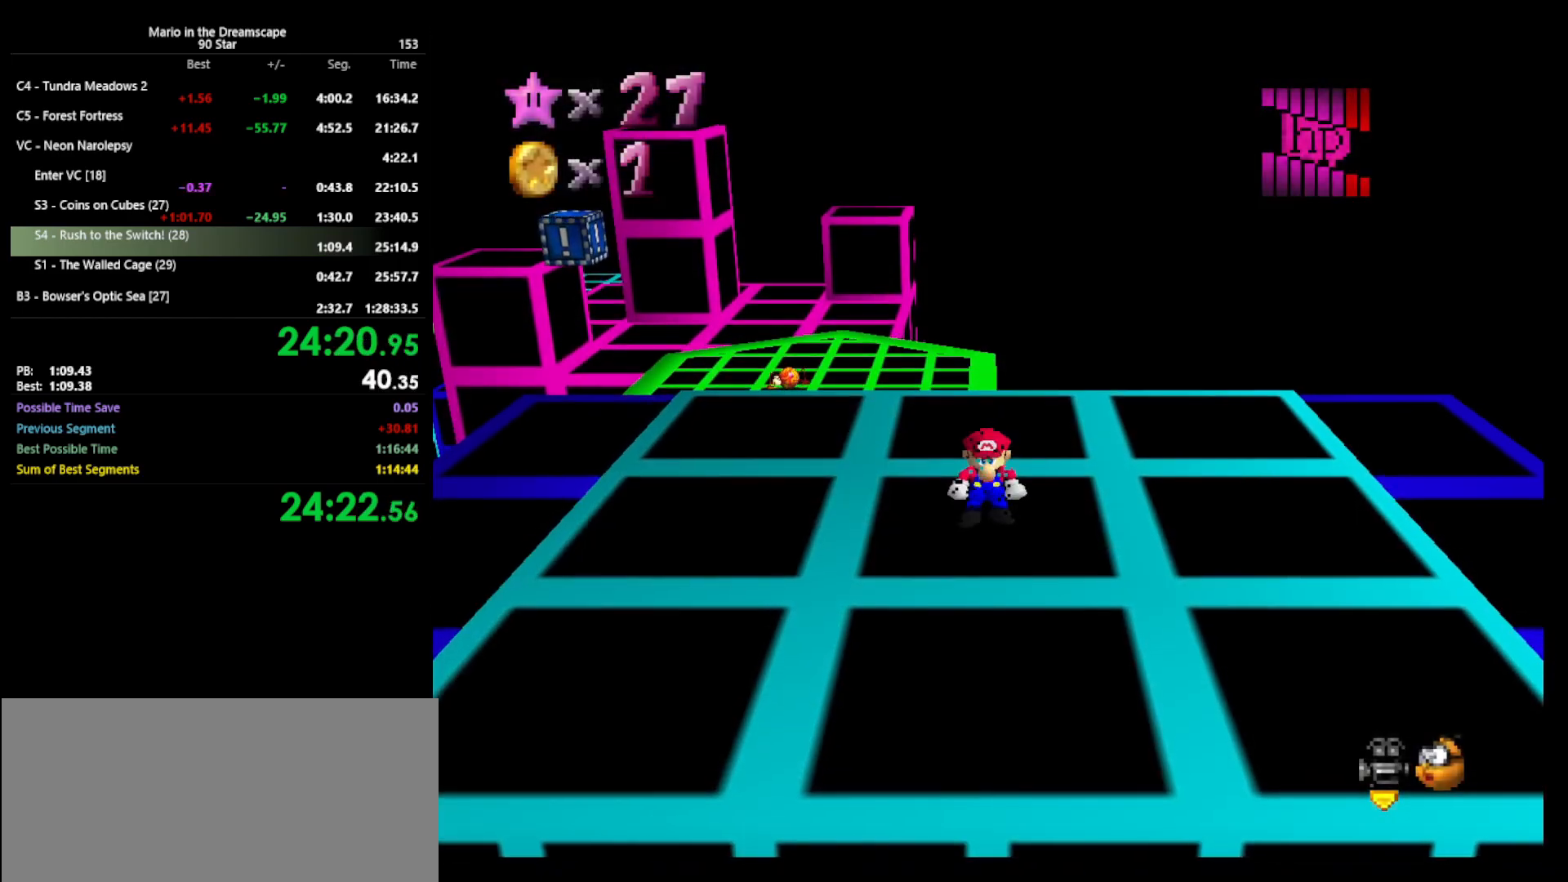
{"buttons": ["A"], "left_stick": "up-left", "events": [[233, "A", "down"]]}
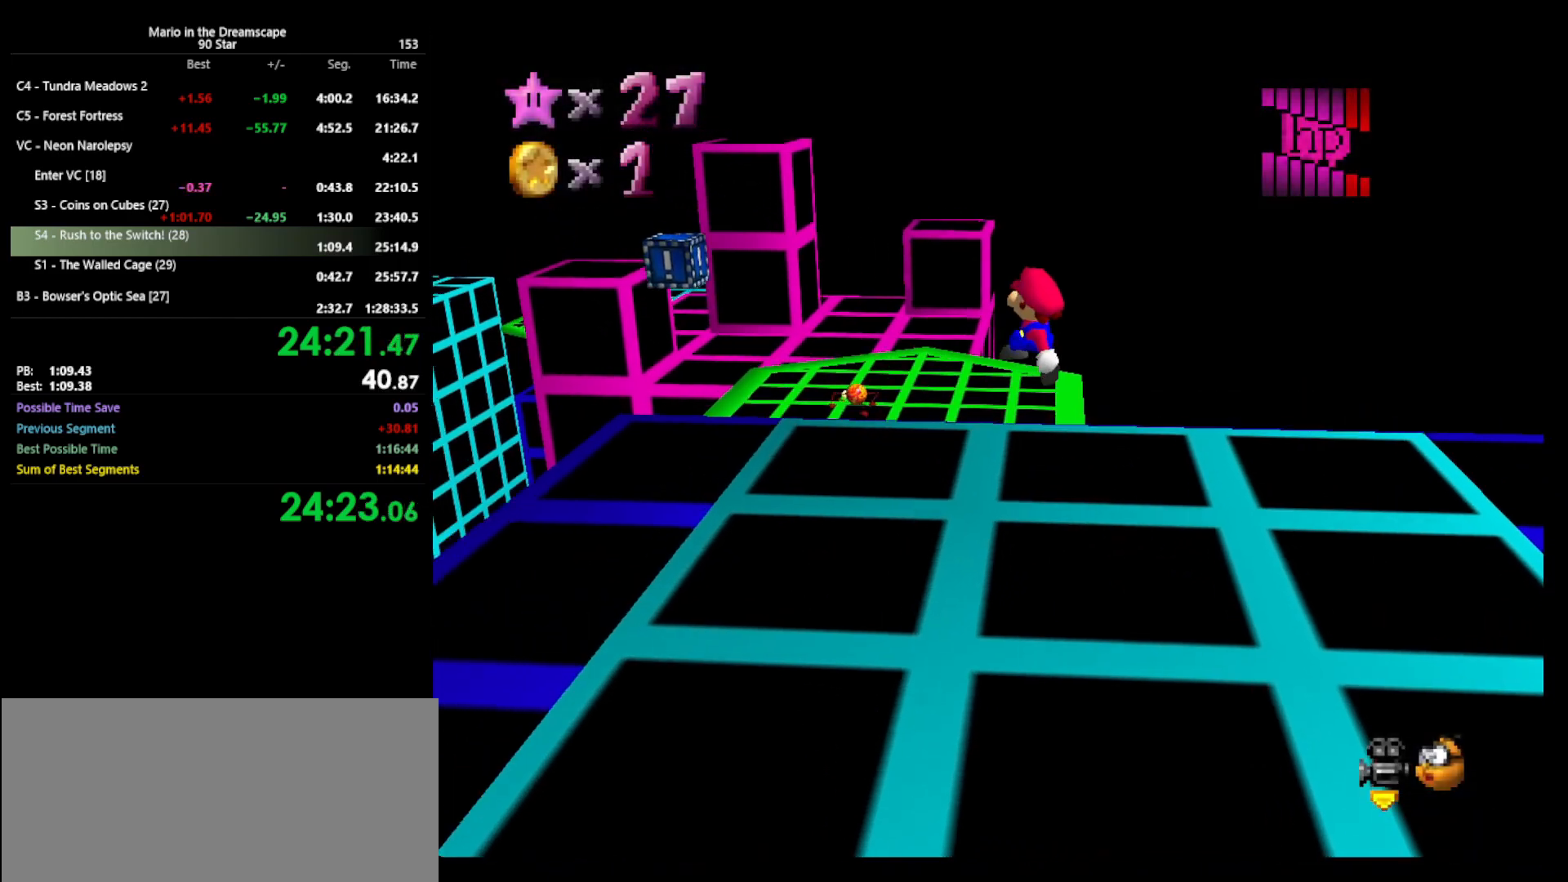
{"buttons": [], "left_stick": "up-left", "events": [[33, "B", "down"], [267, "B", "up"], [300, "A", "up"]]}
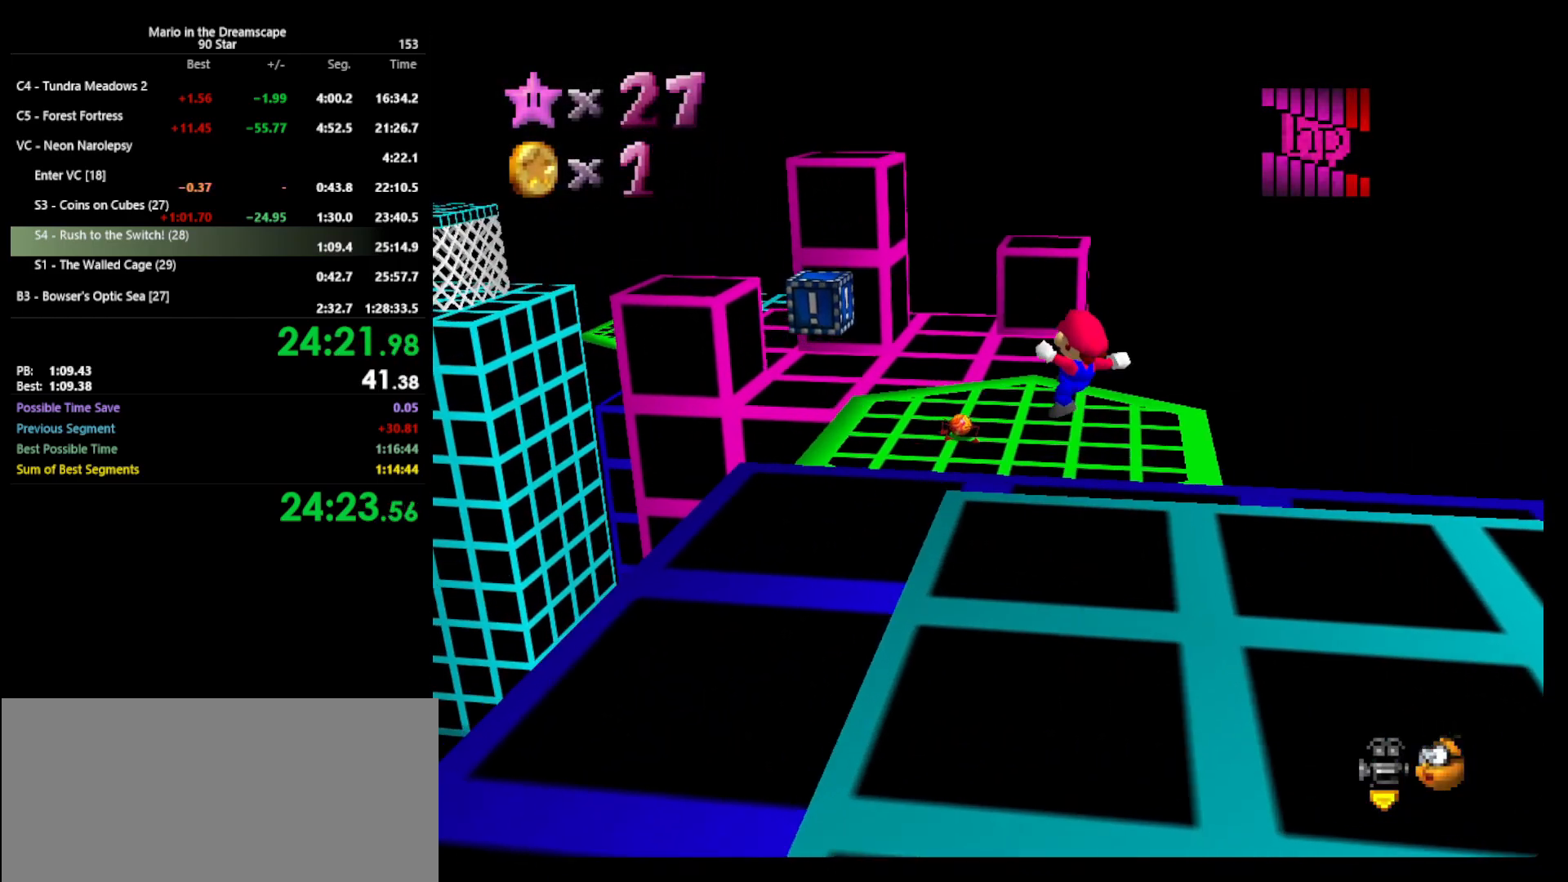
{"buttons": [], "left_stick": "center", "events": [[467, "left_stick", "center"]]}
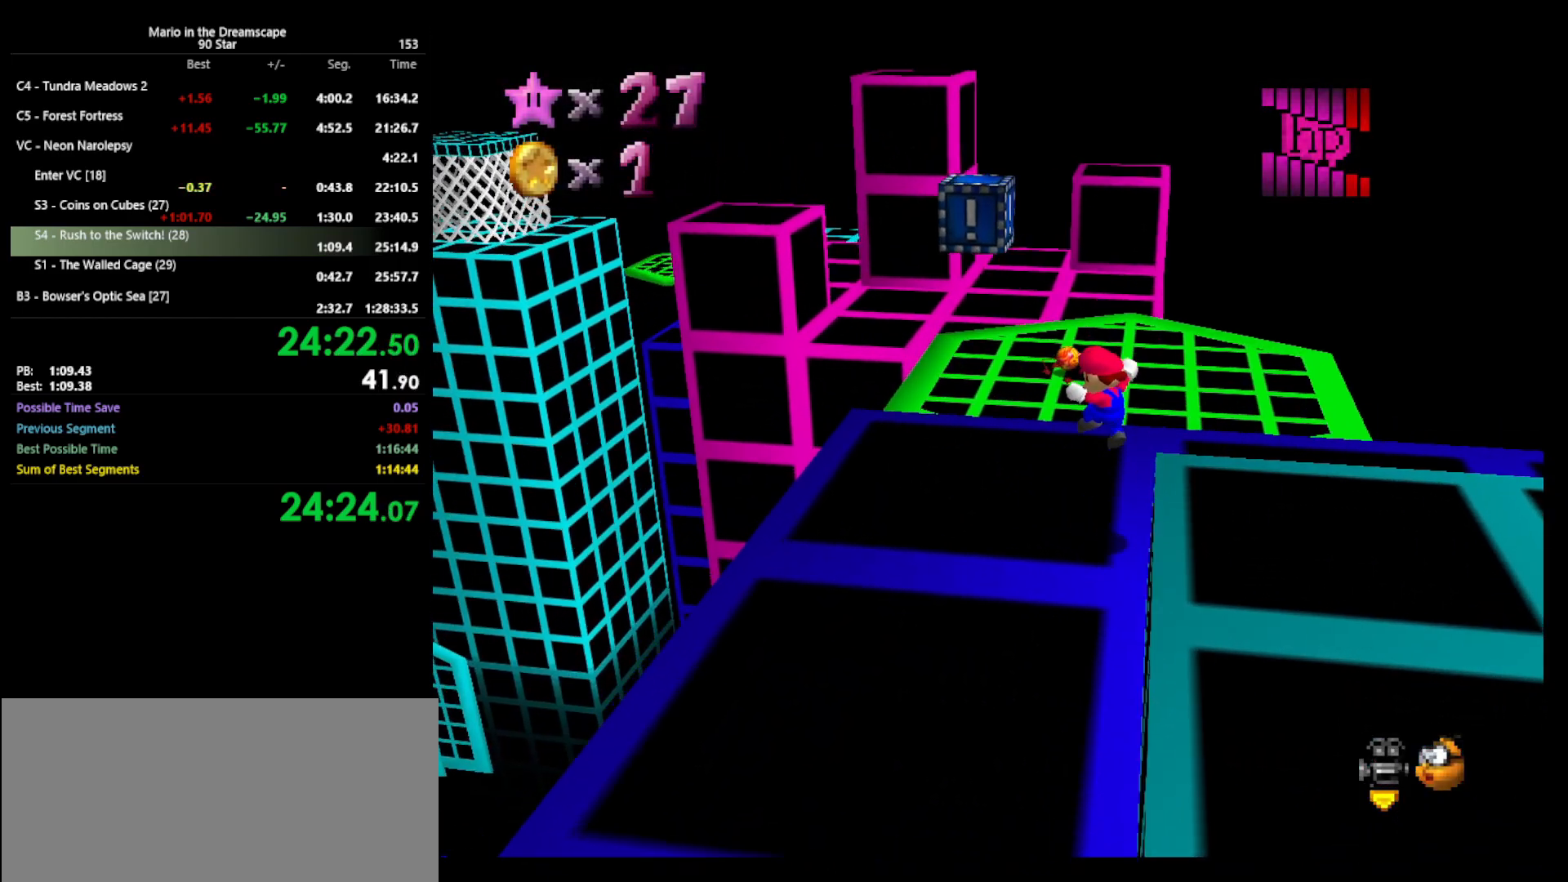
{"buttons": ["A"], "left_stick": "down-right", "events": [[267, "A", "down"], [333, "left_stick", "down-right"]]}
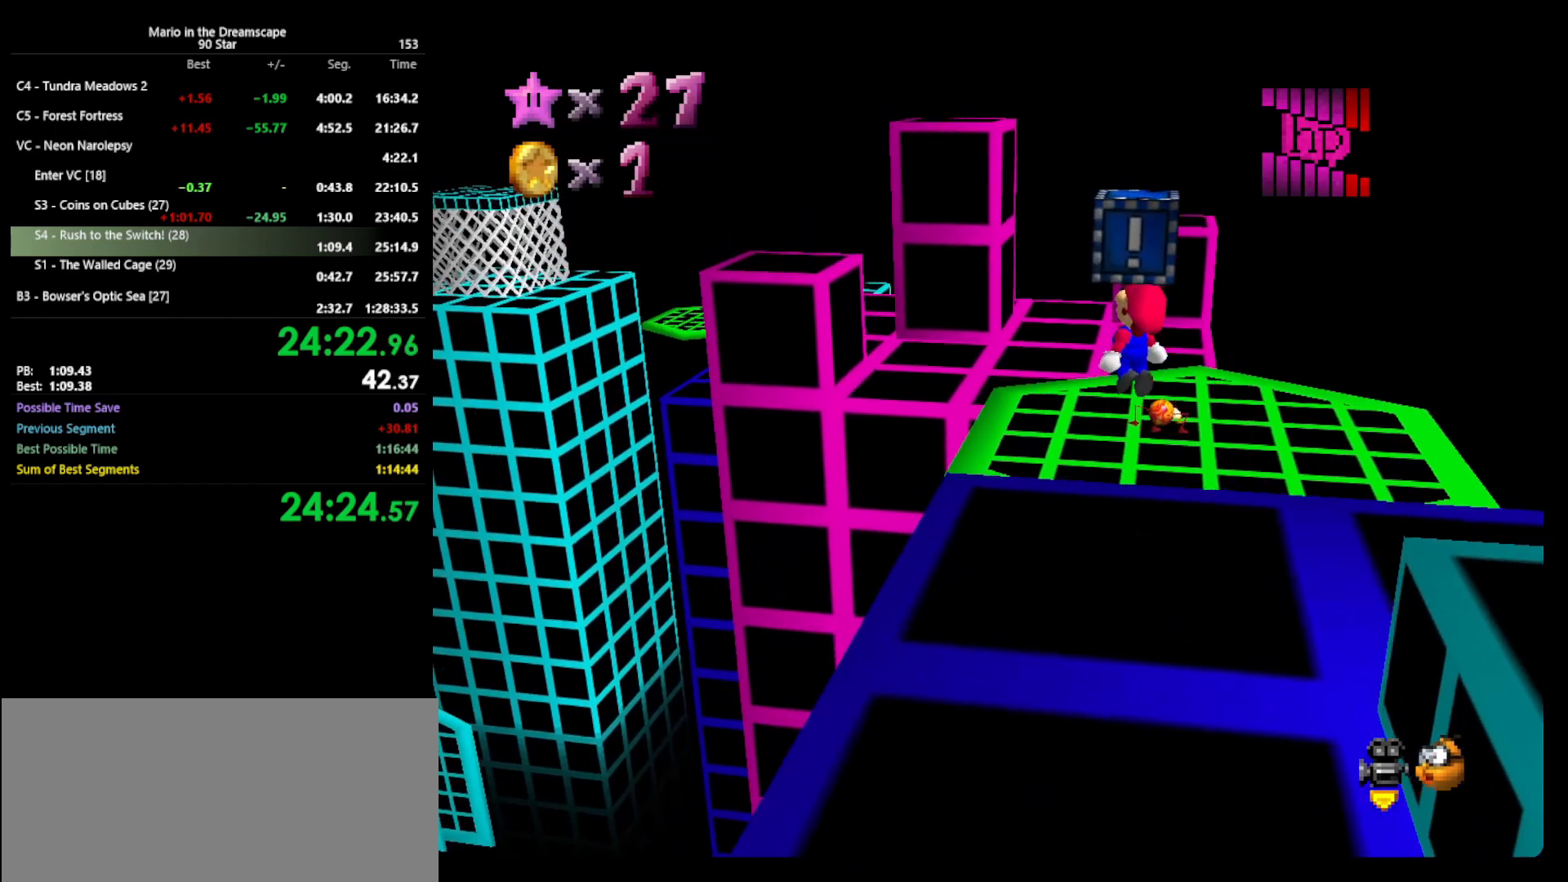
{"buttons": [], "left_stick": "up", "events": [[33, "Z", "down"], [100, "left_stick", "center"], [133, "Z", "up"], [267, "left_stick", "up"], [467, "A", "up"]]}
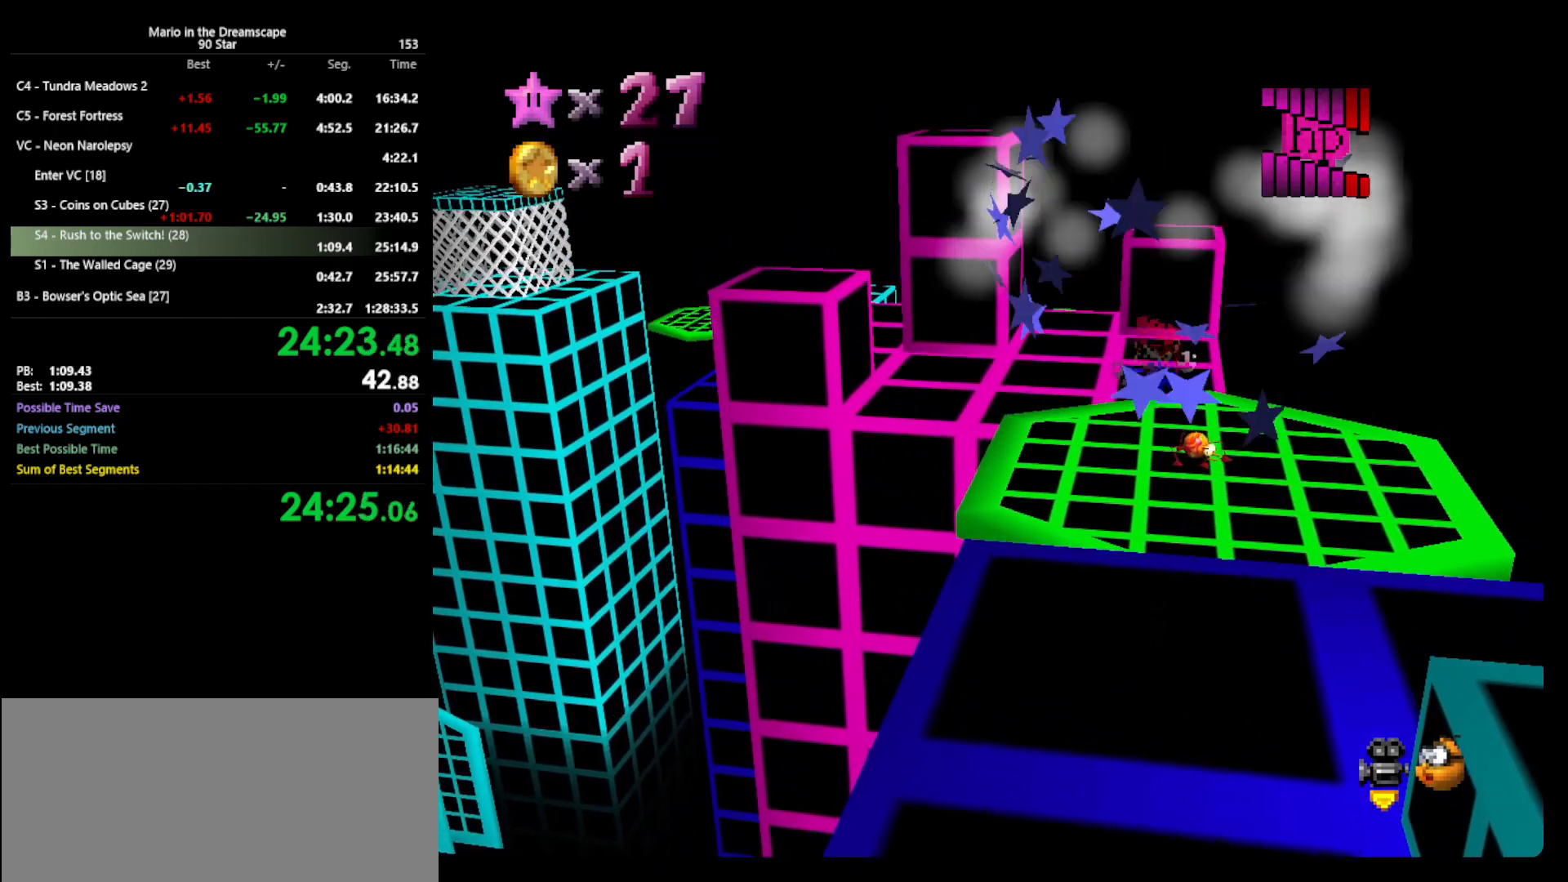
{"buttons": [], "left_stick": "up", "events": []}
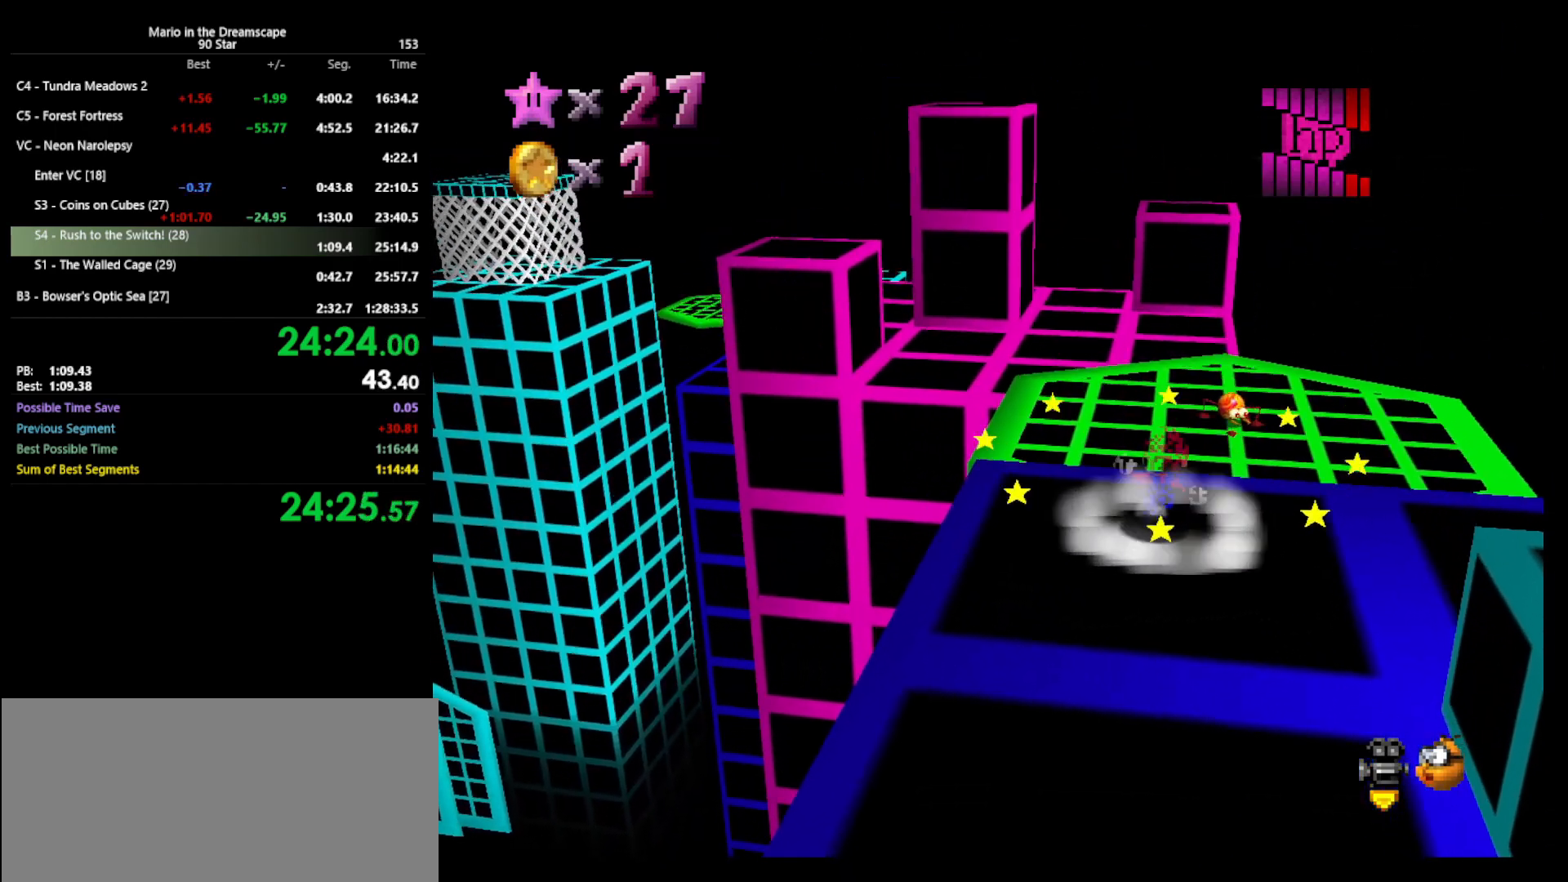
{"buttons": ["A", "Z"], "left_stick": "up", "events": [[267, "Z", "down"], [333, "A", "down"]]}
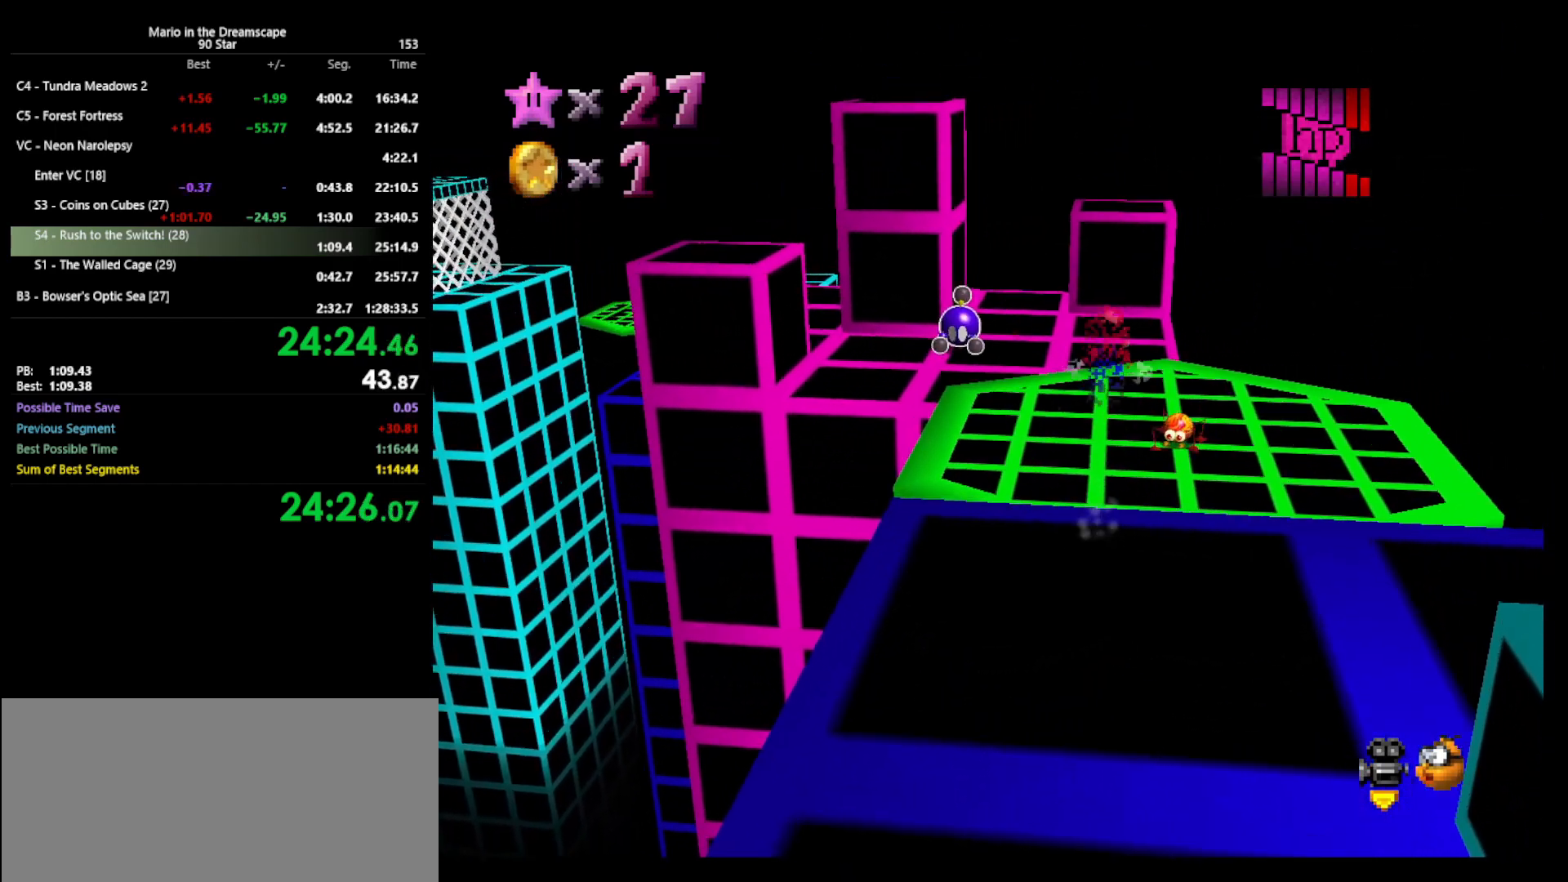
{"buttons": [], "left_stick": "up", "events": [[233, "A", "up"], [433, "Z", "up"]]}
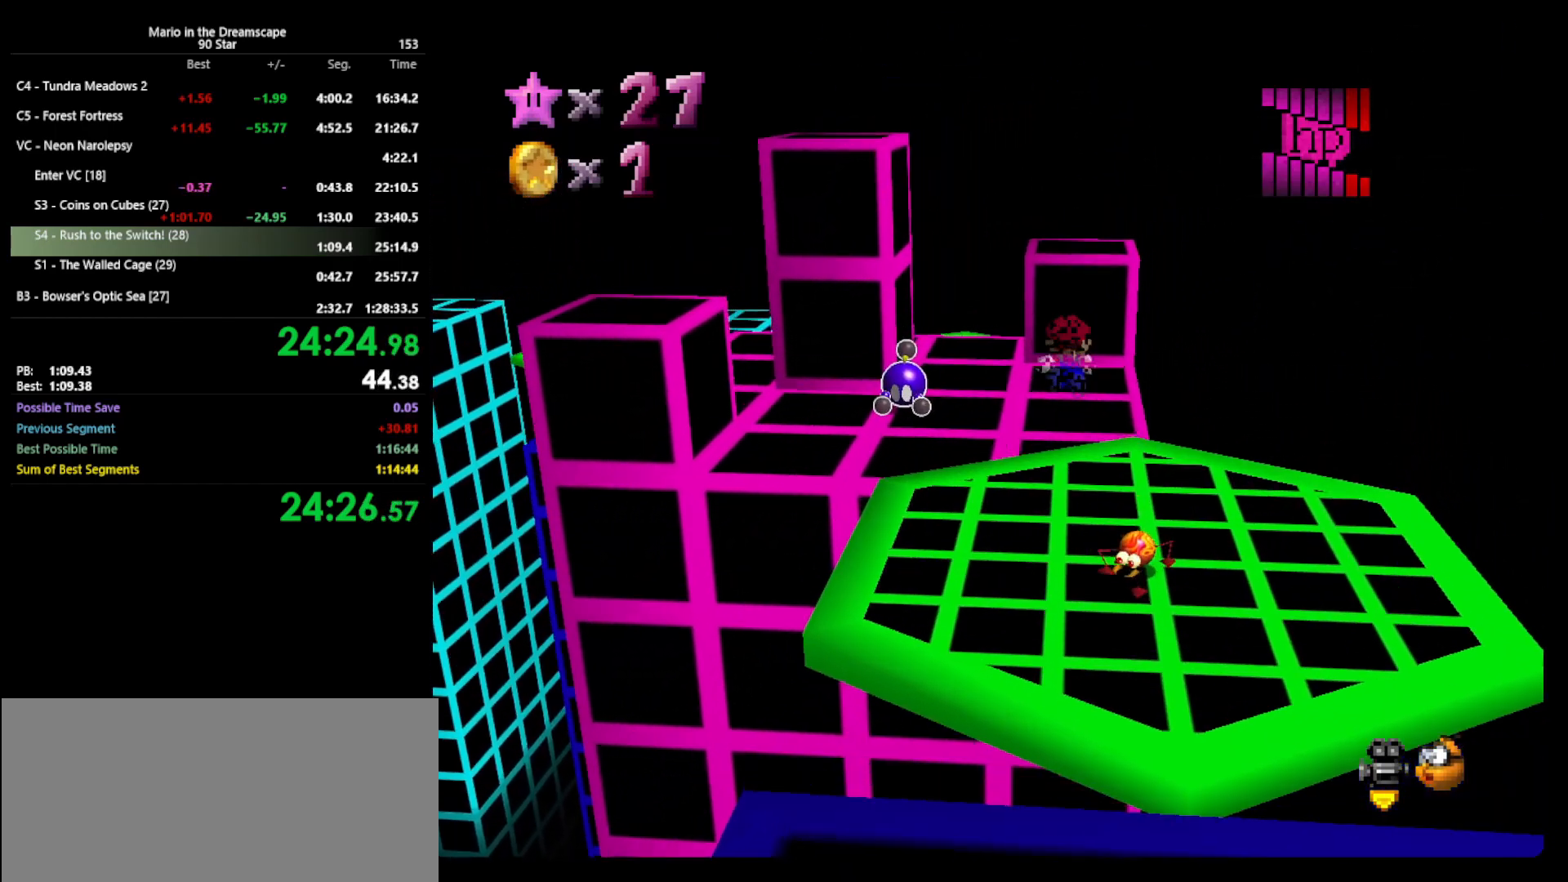
{"buttons": [], "left_stick": "up", "events": []}